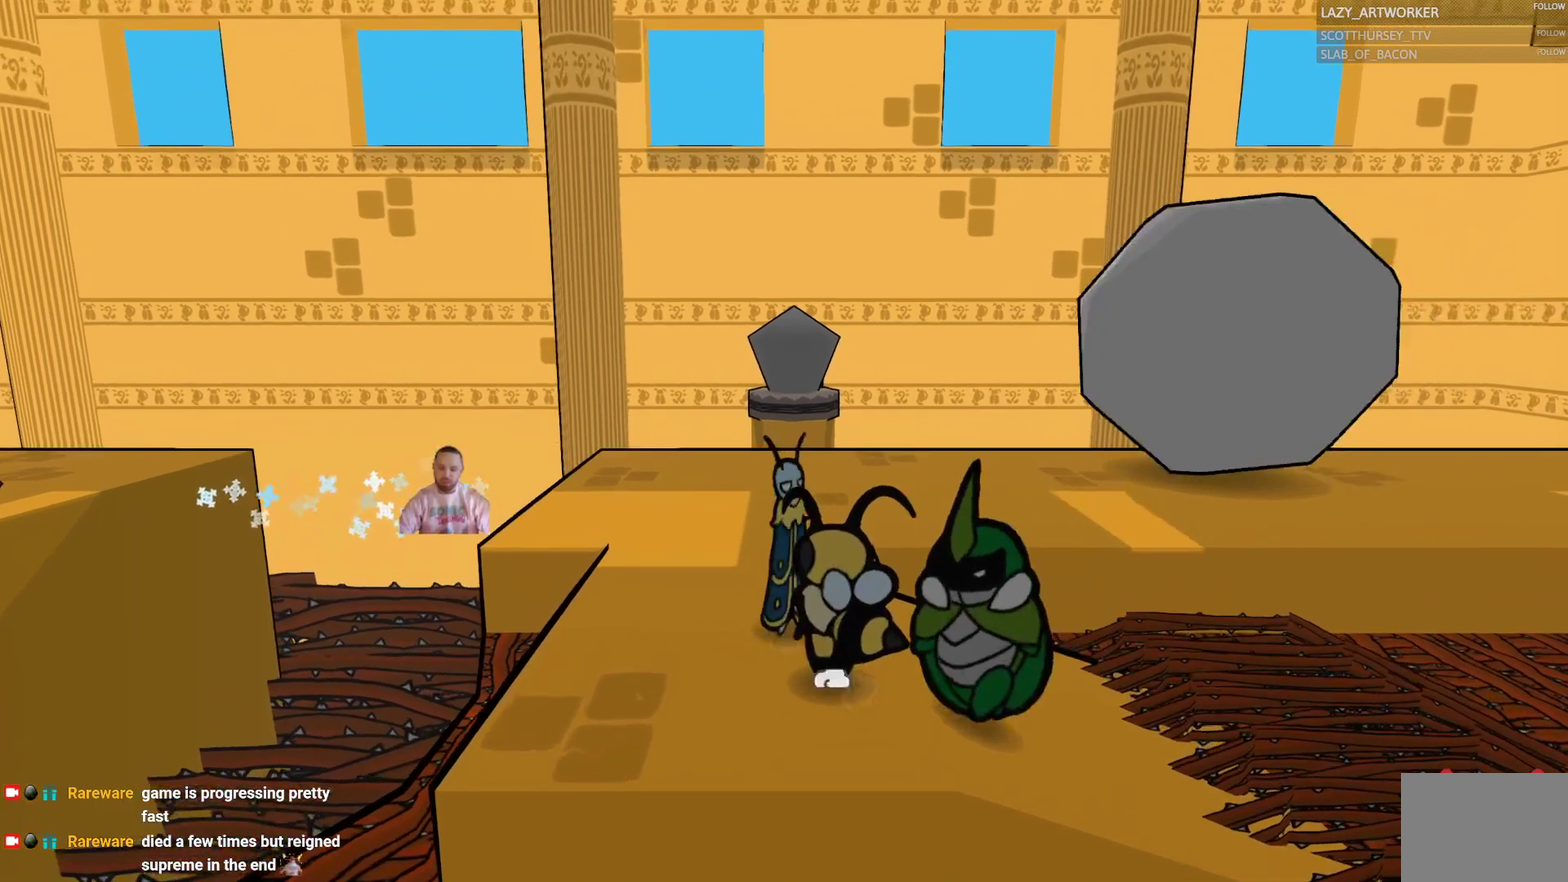
Gameplay with a controller (PlayStation layout); each line is a JSON object with the inputs held at the frame after it. "events" lists button and stick changes between this image and that frame as [ms after this image, input, new state], when the widget could be followed in between. This document gives stick clicks only as held states, not as events.
{"buttons": [], "left_stick": "up", "right_stick": "center", "events": [[167, "left_stick", "up-right"], [250, "left_stick", "right"], [383, "left_stick", "up"]]}
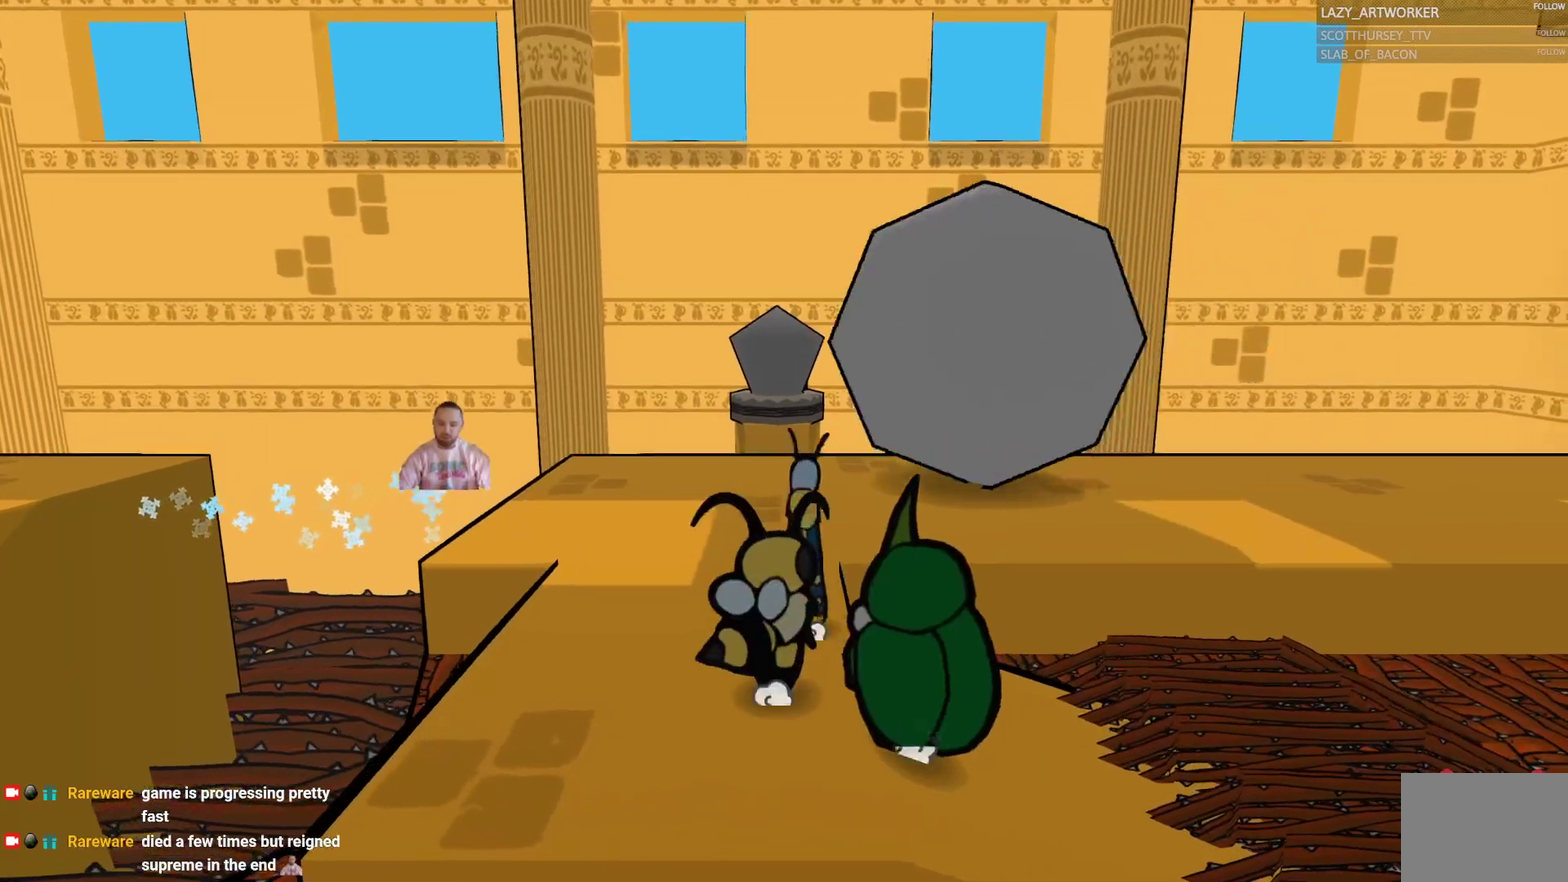
{"buttons": [], "left_stick": "down", "right_stick": "center", "events": [[50, "left_stick", "center"], [283, "left_stick", "down"]]}
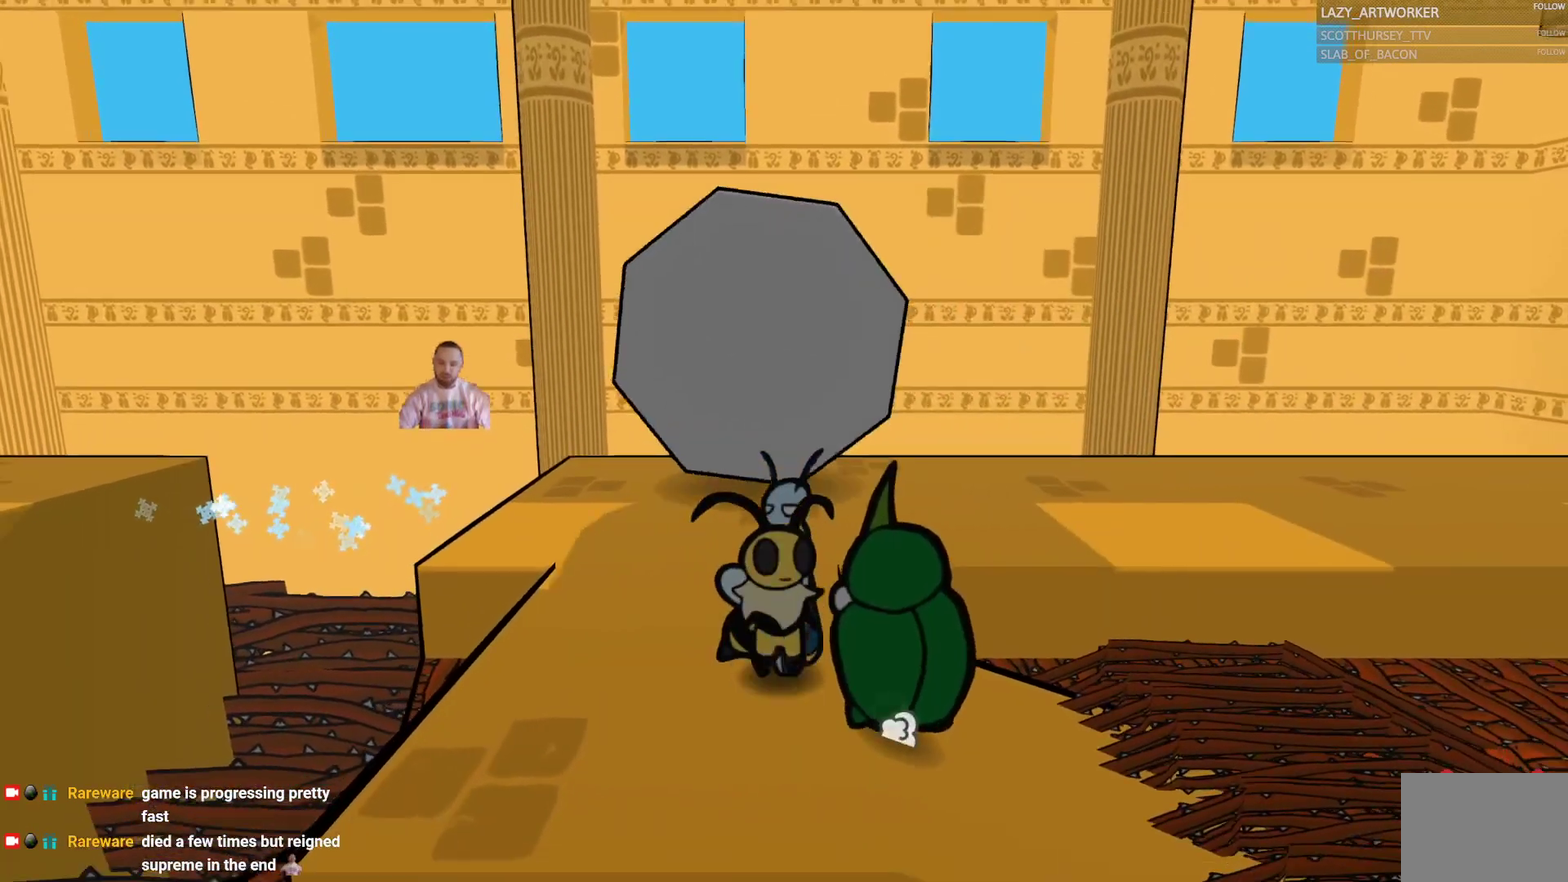
{"buttons": [], "left_stick": "up-right", "right_stick": "center", "events": [[83, "left_stick", "down-right"], [350, "left_stick", "right"], [483, "left_stick", "up-right"]]}
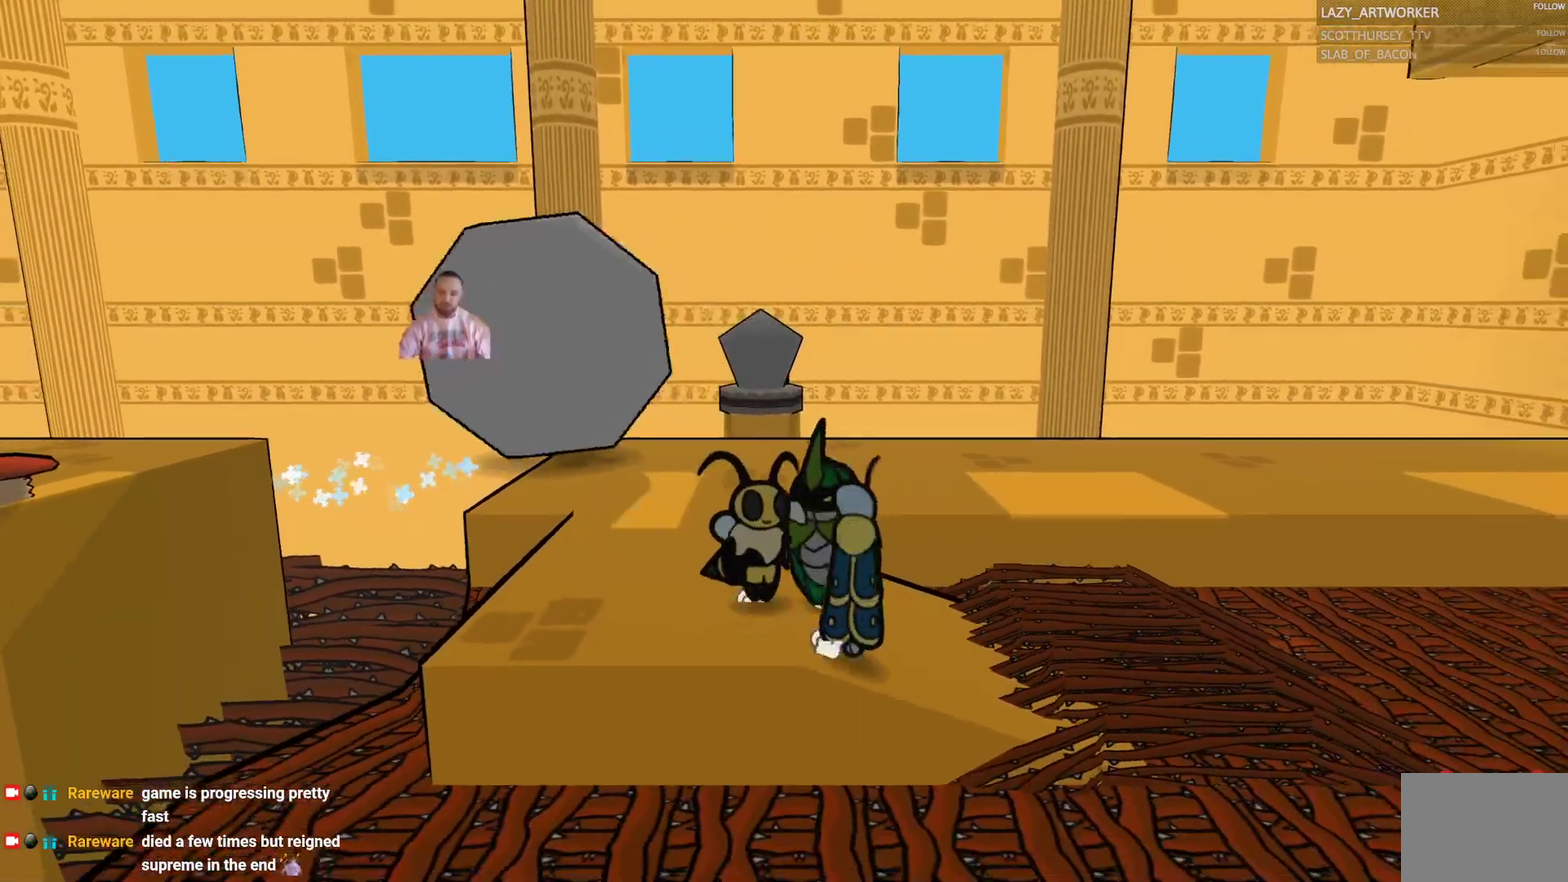
{"buttons": [], "left_stick": "center", "right_stick": "center", "events": [[83, "left_stick", "center"]]}
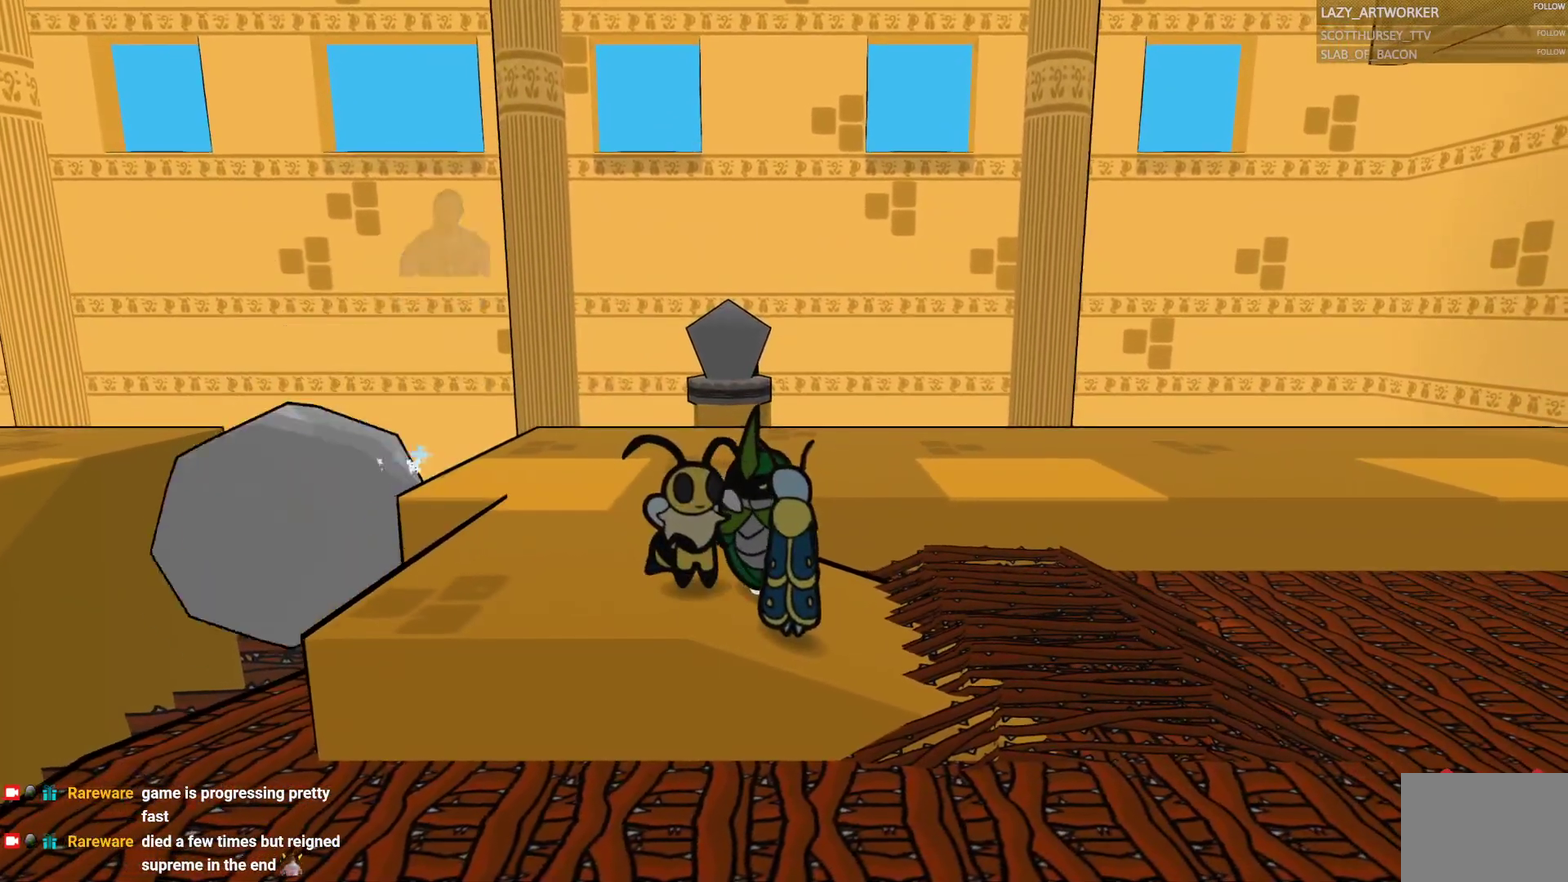
{"buttons": [], "left_stick": "center", "right_stick": "center", "events": [[183, "SQUARE", "down"], [350, "SQUARE", "up"]]}
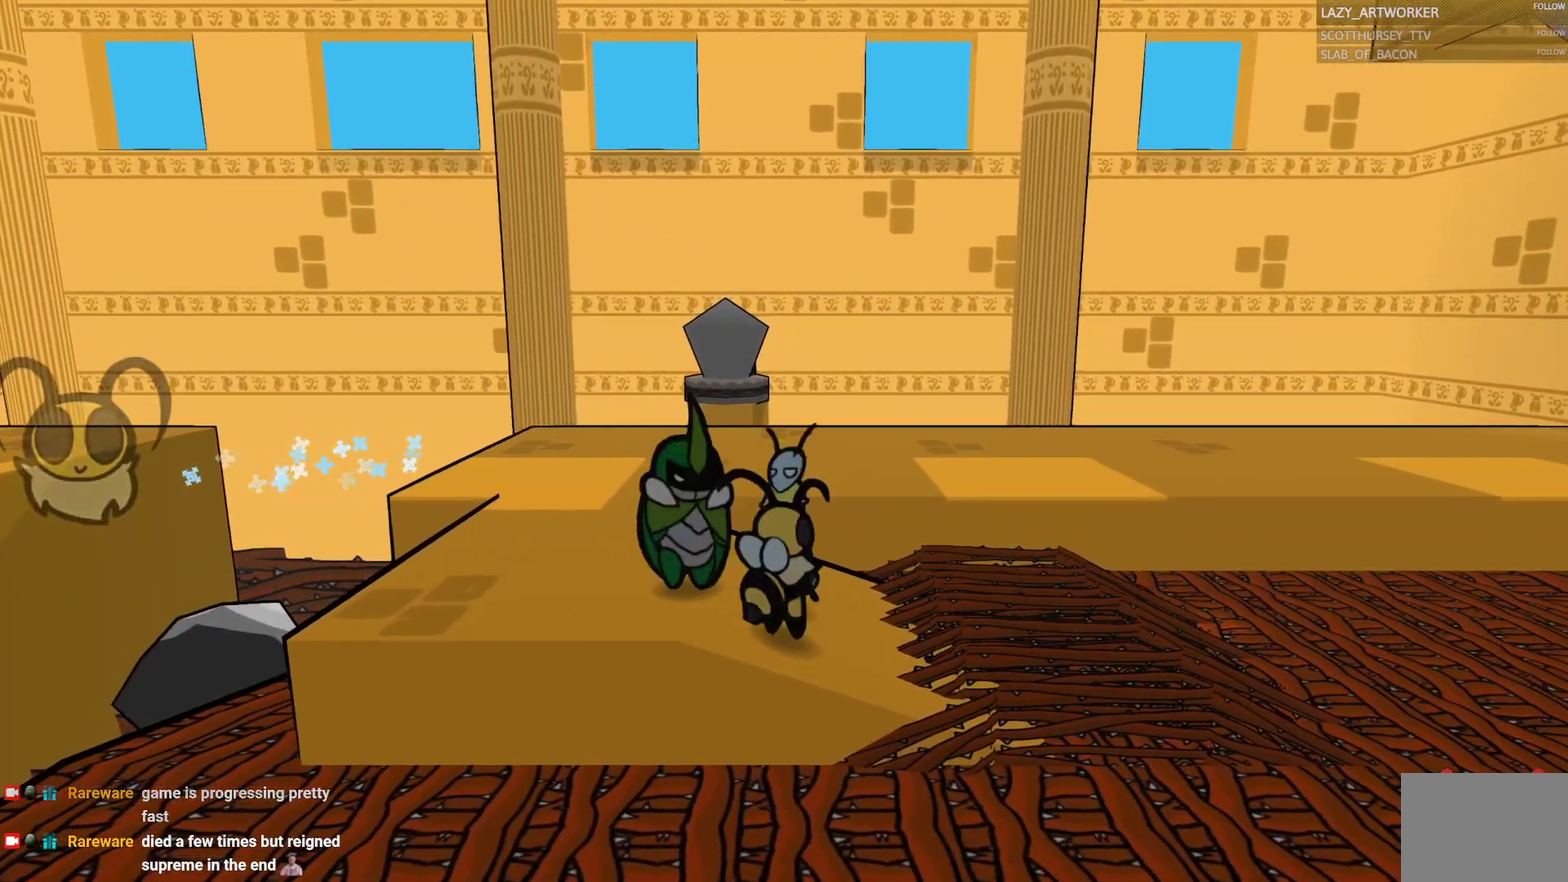
{"buttons": [], "left_stick": "left", "right_stick": "center", "events": [[483, "left_stick", "left"]]}
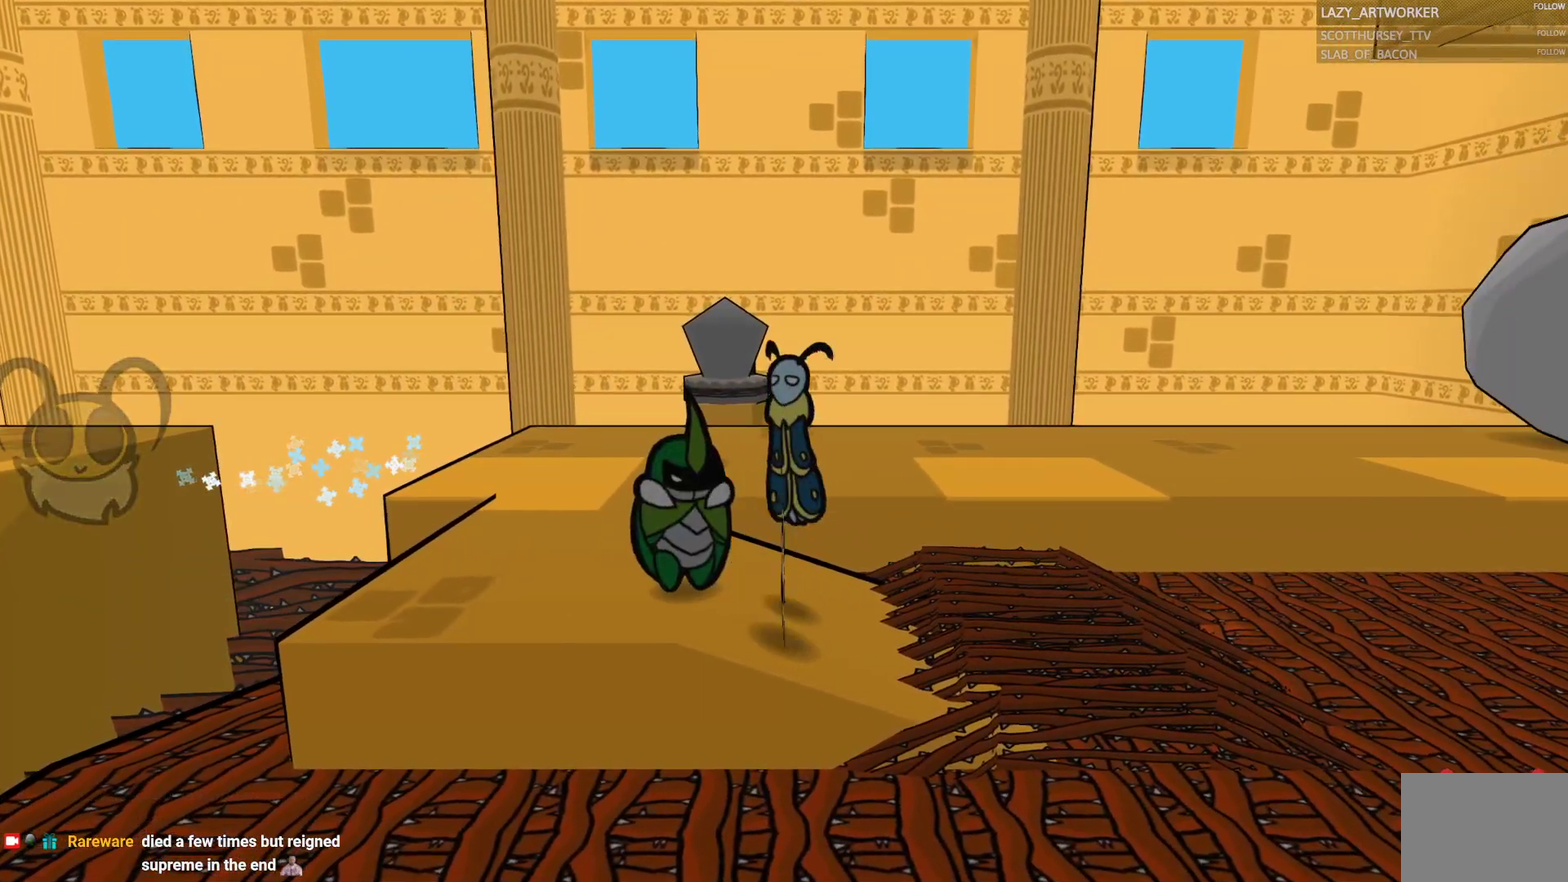
{"buttons": [], "left_stick": "up-left", "right_stick": "center", "events": [[167, "left_stick", "center"], [383, "left_stick", "up-left"]]}
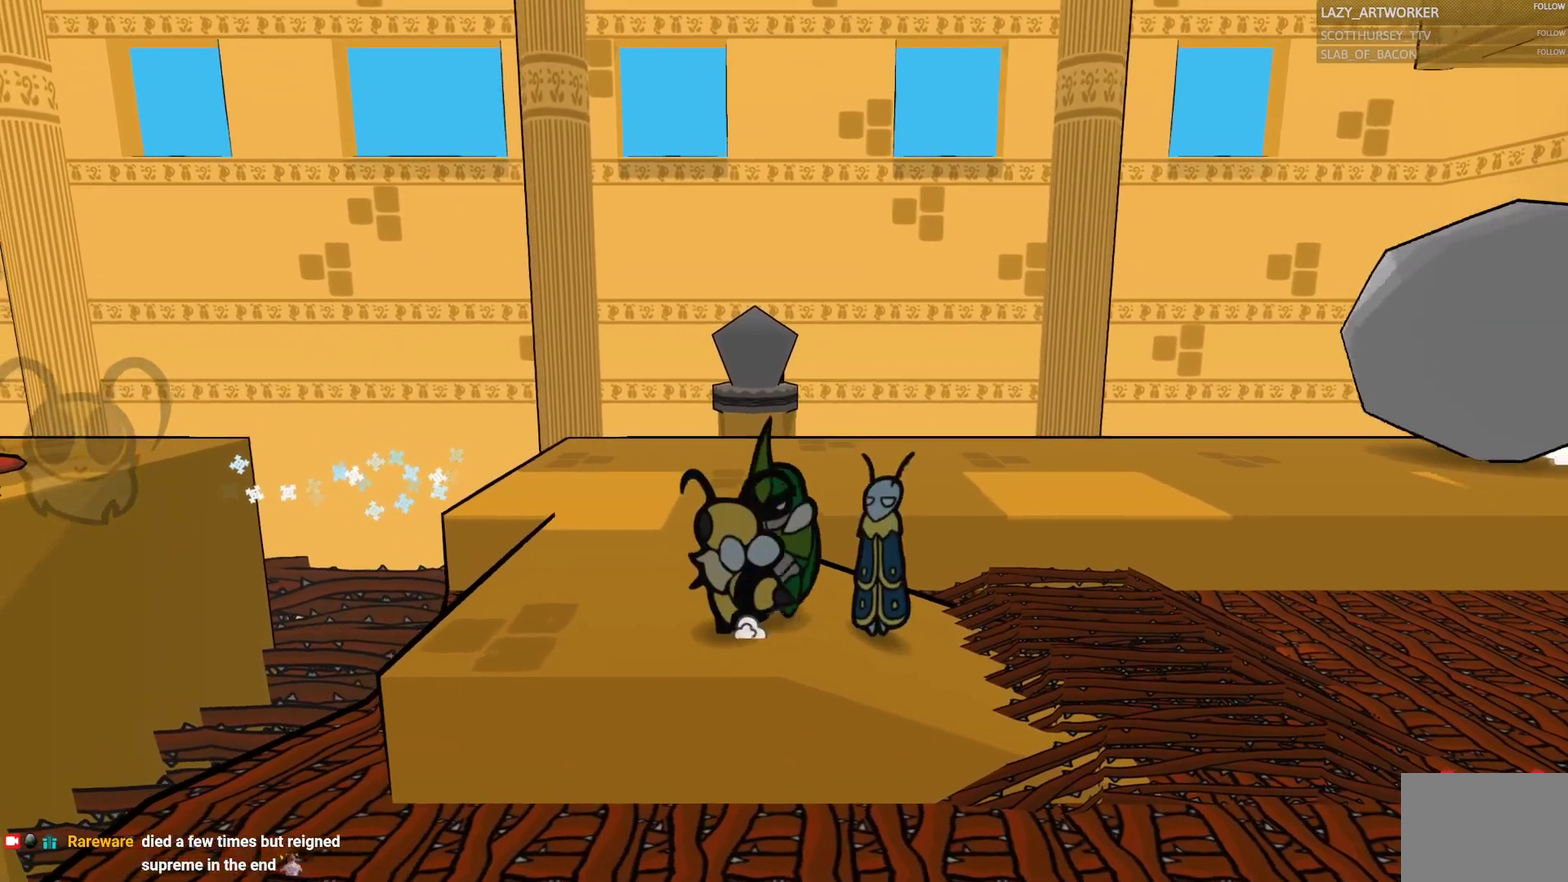
{"buttons": [], "left_stick": "center", "right_stick": "center", "events": [[33, "left_stick", "center"], [183, "left_stick", "left"], [333, "left_stick", "center"]]}
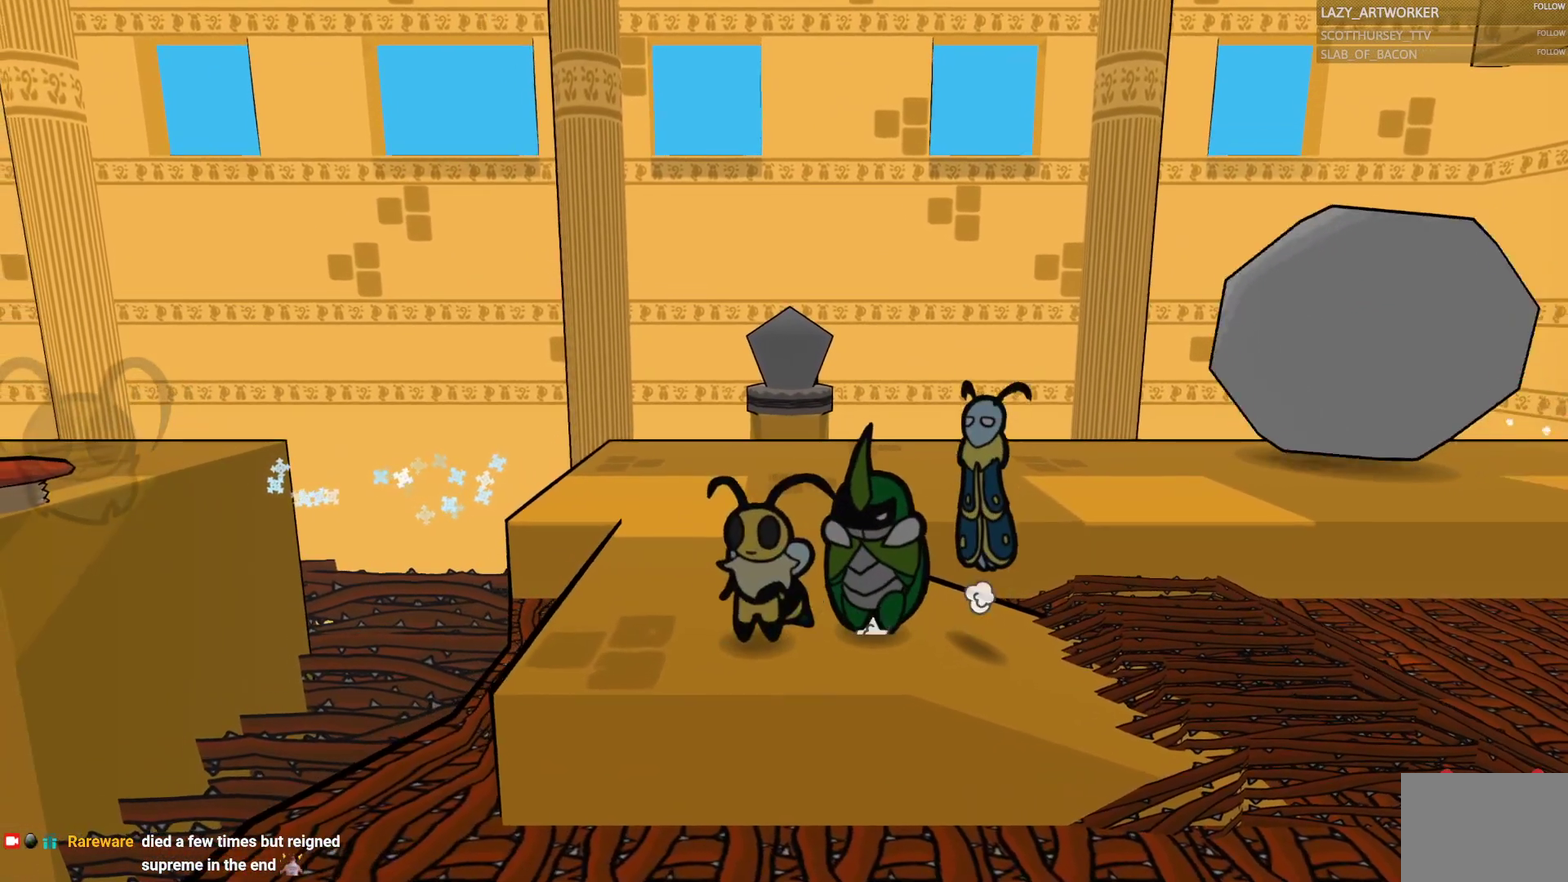
{"buttons": [], "left_stick": "center", "right_stick": "center", "events": [[17, "left_stick", "up"], [183, "left_stick", "up-left"], [333, "left_stick", "up"], [500, "left_stick", "center"]]}
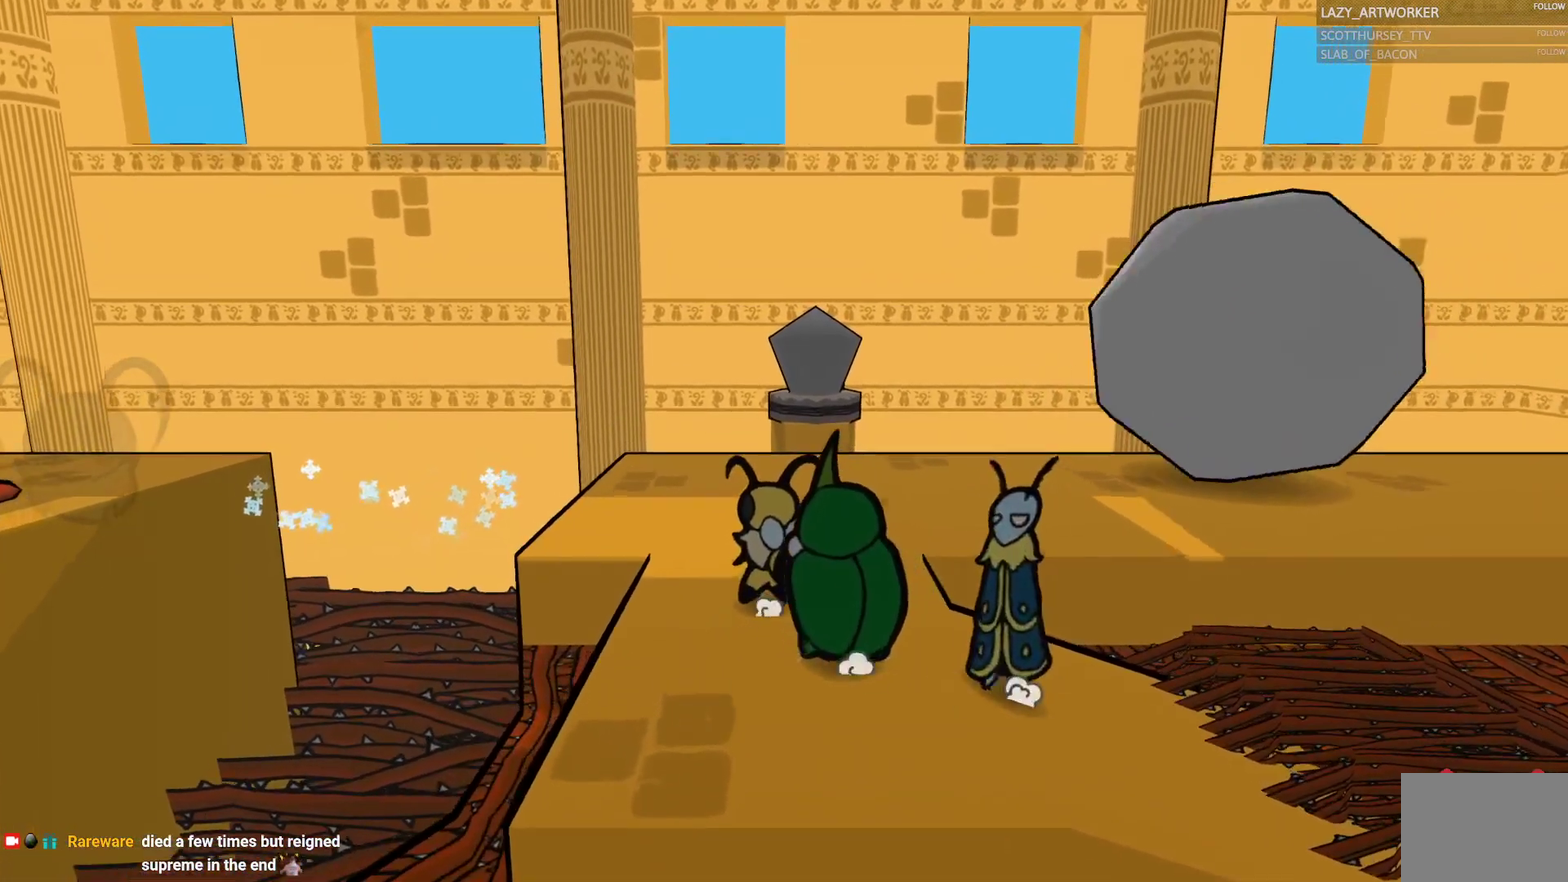
{"buttons": [], "left_stick": "center", "right_stick": "center", "events": [[200, "left_stick", "right"], [367, "left_stick", "center"]]}
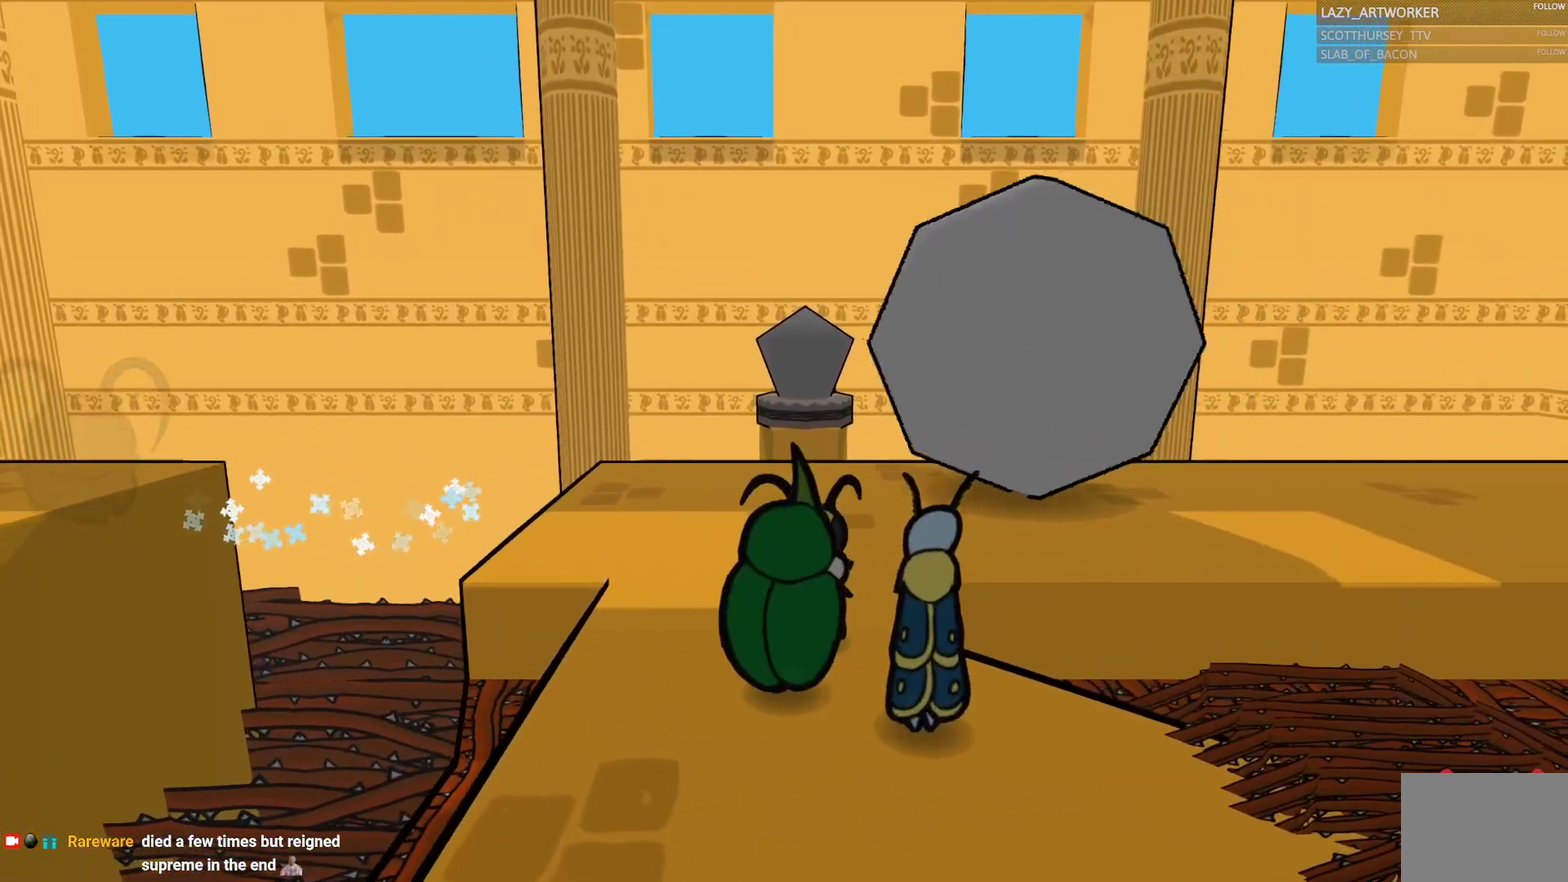
{"buttons": [], "left_stick": "up", "right_stick": "center", "events": [[150, "left_stick", "up"], [300, "left_stick", "center"], [417, "left_stick", "up"]]}
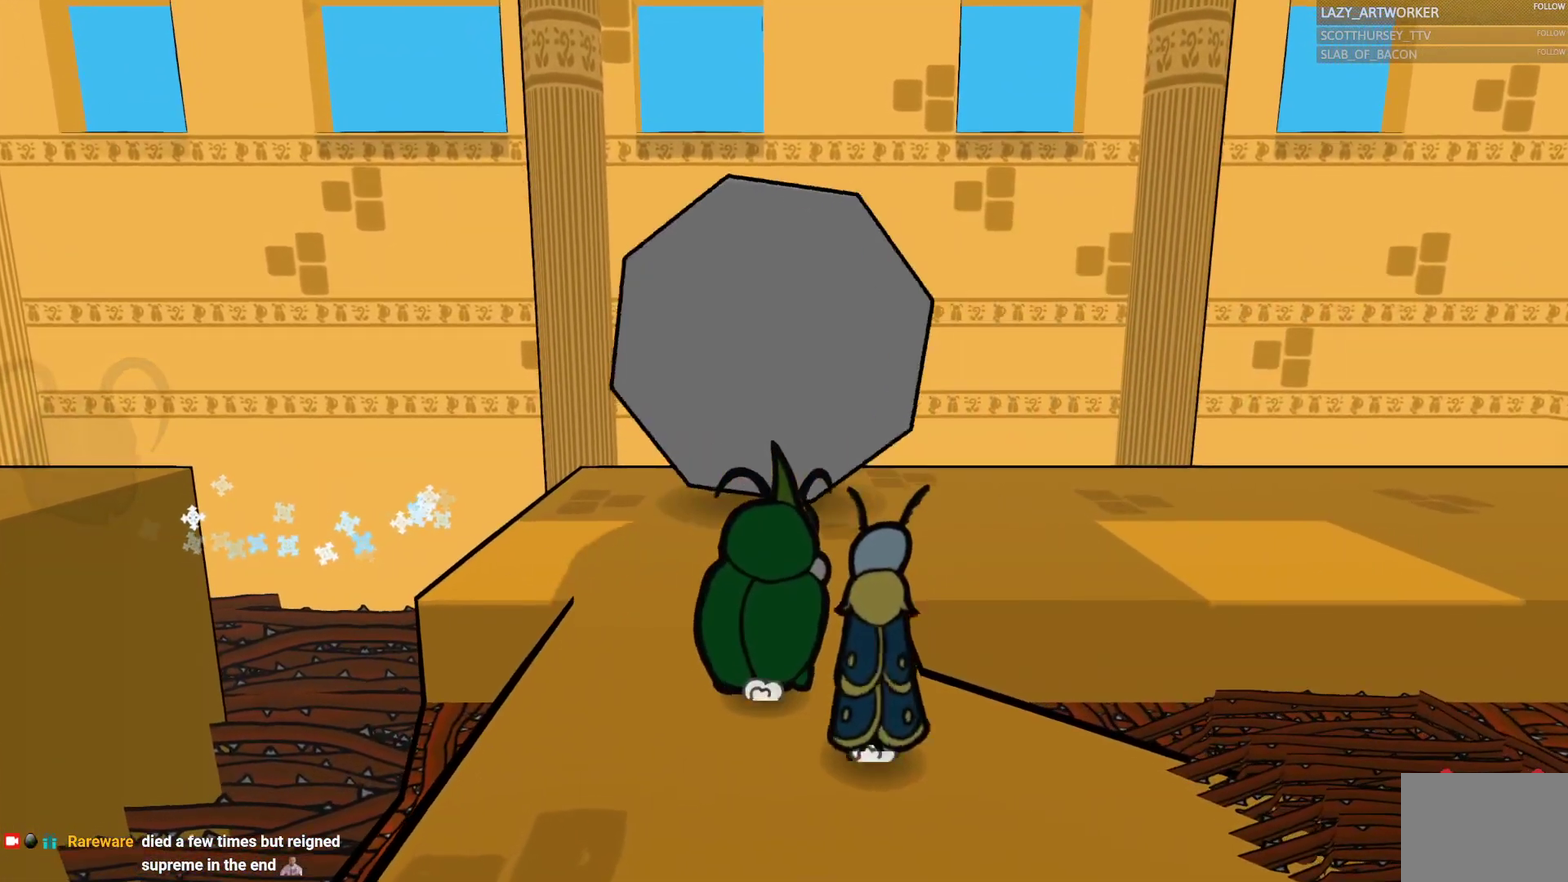
{"buttons": [], "left_stick": "up", "right_stick": "center", "events": []}
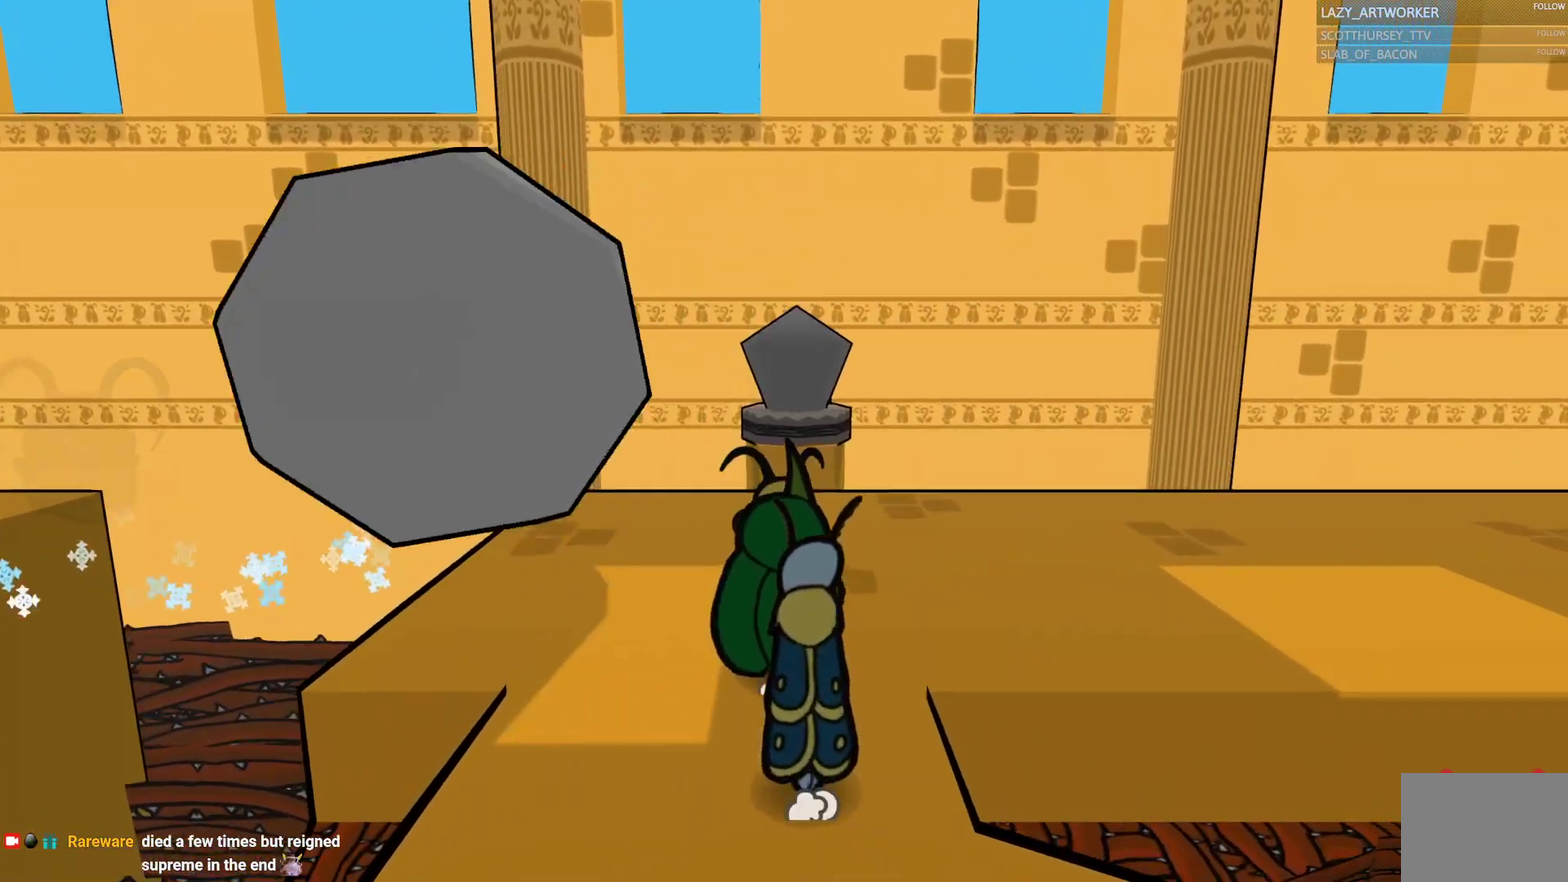
{"buttons": [], "left_stick": "up", "right_stick": "center", "events": []}
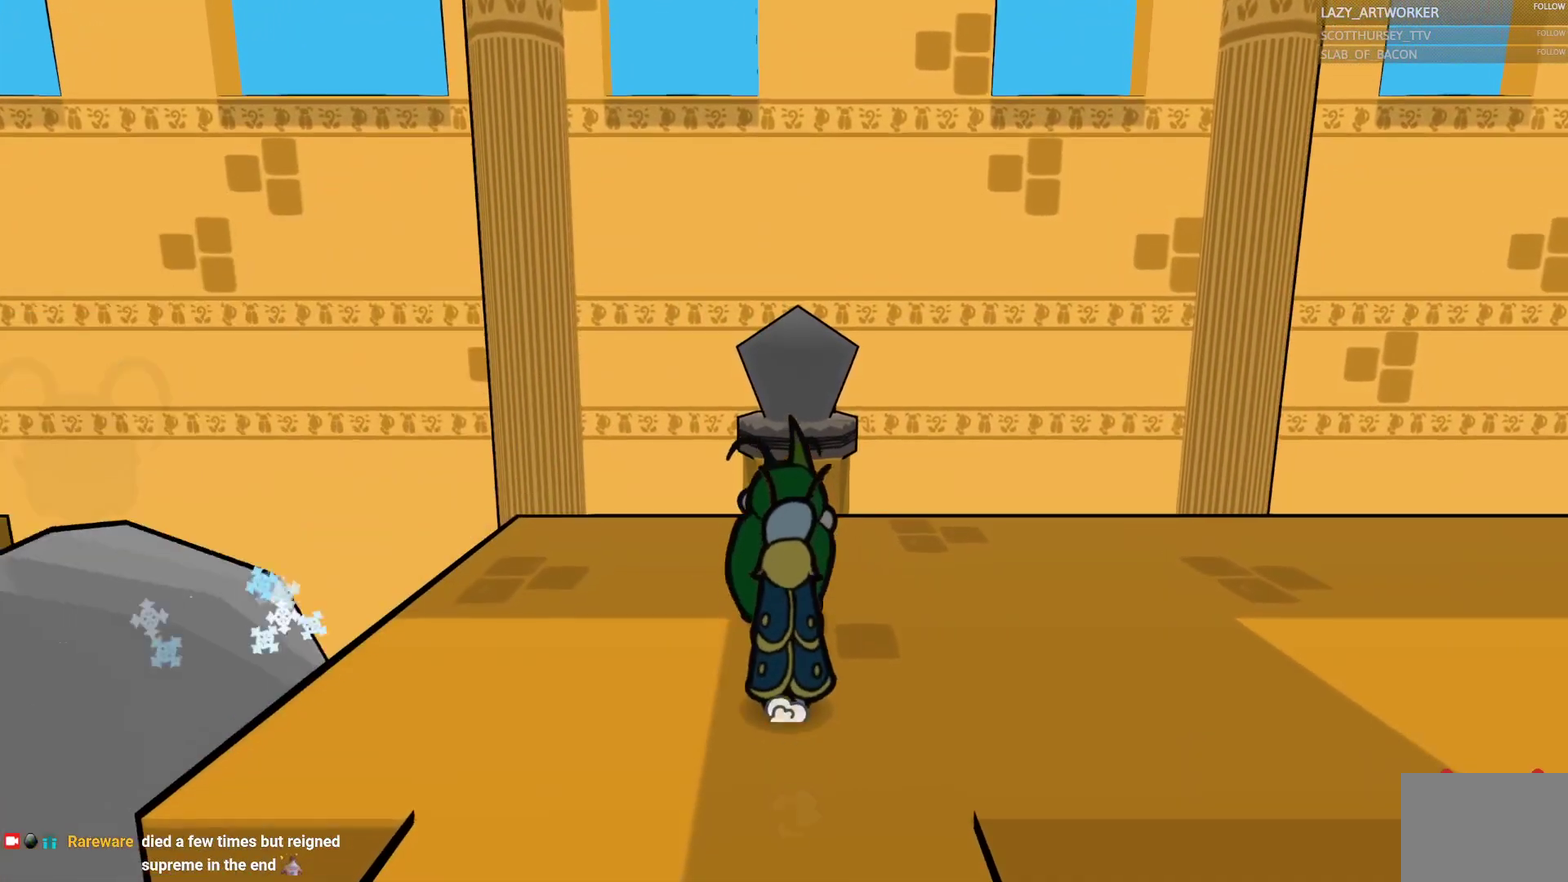
{"buttons": [], "left_stick": "down-left", "right_stick": "center", "events": [[83, "CIRCLE", "down"], [200, "CIRCLE", "up"], [433, "left_stick", "center"], [483, "left_stick", "down-left"]]}
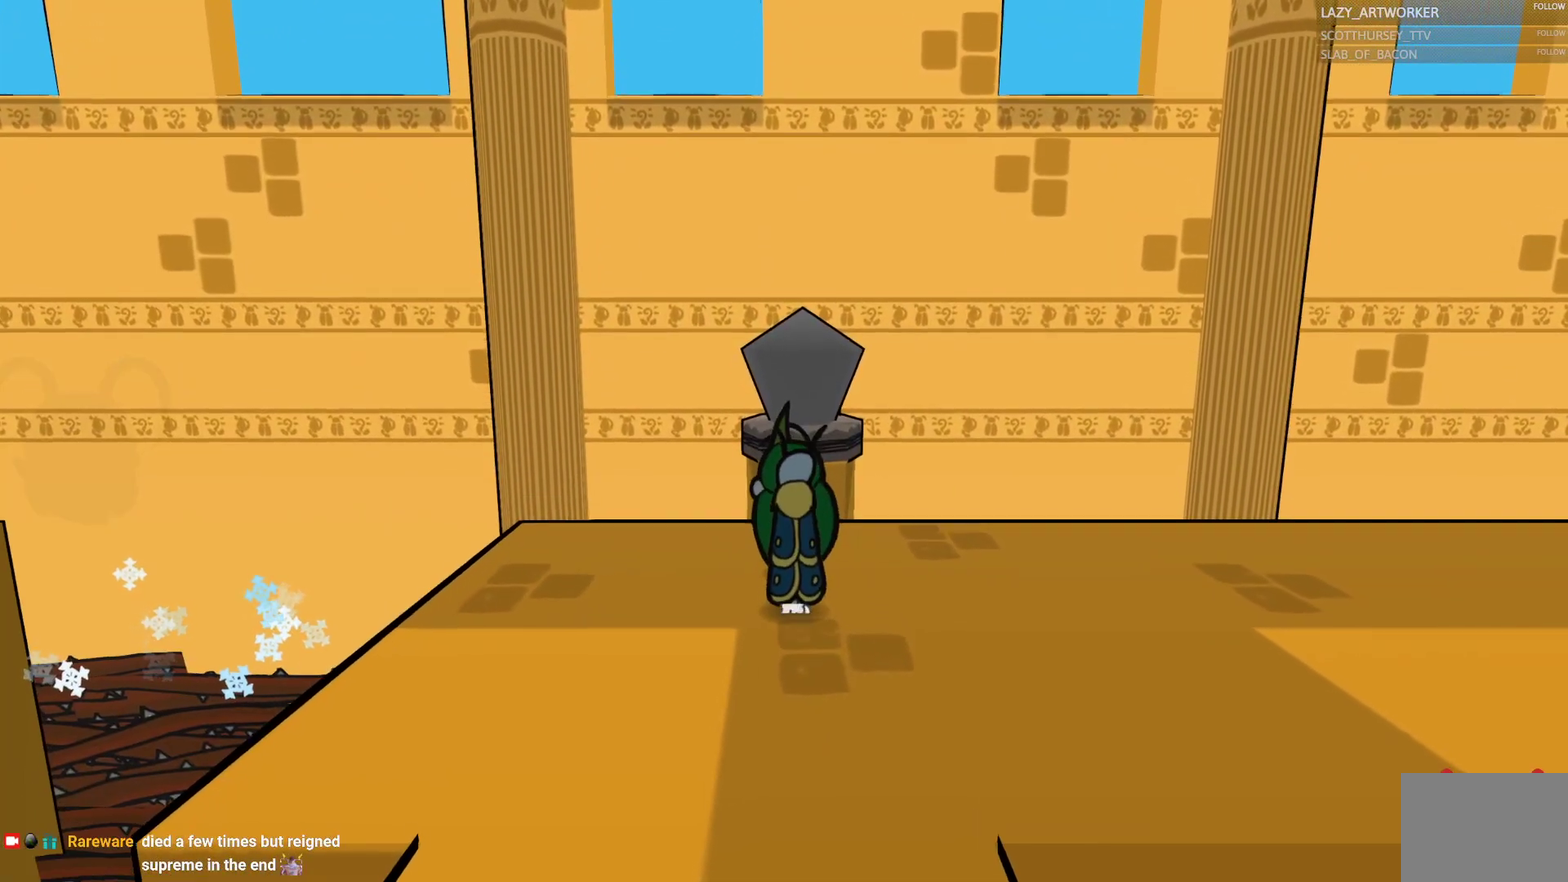
{"buttons": [], "left_stick": "down", "right_stick": "center"}
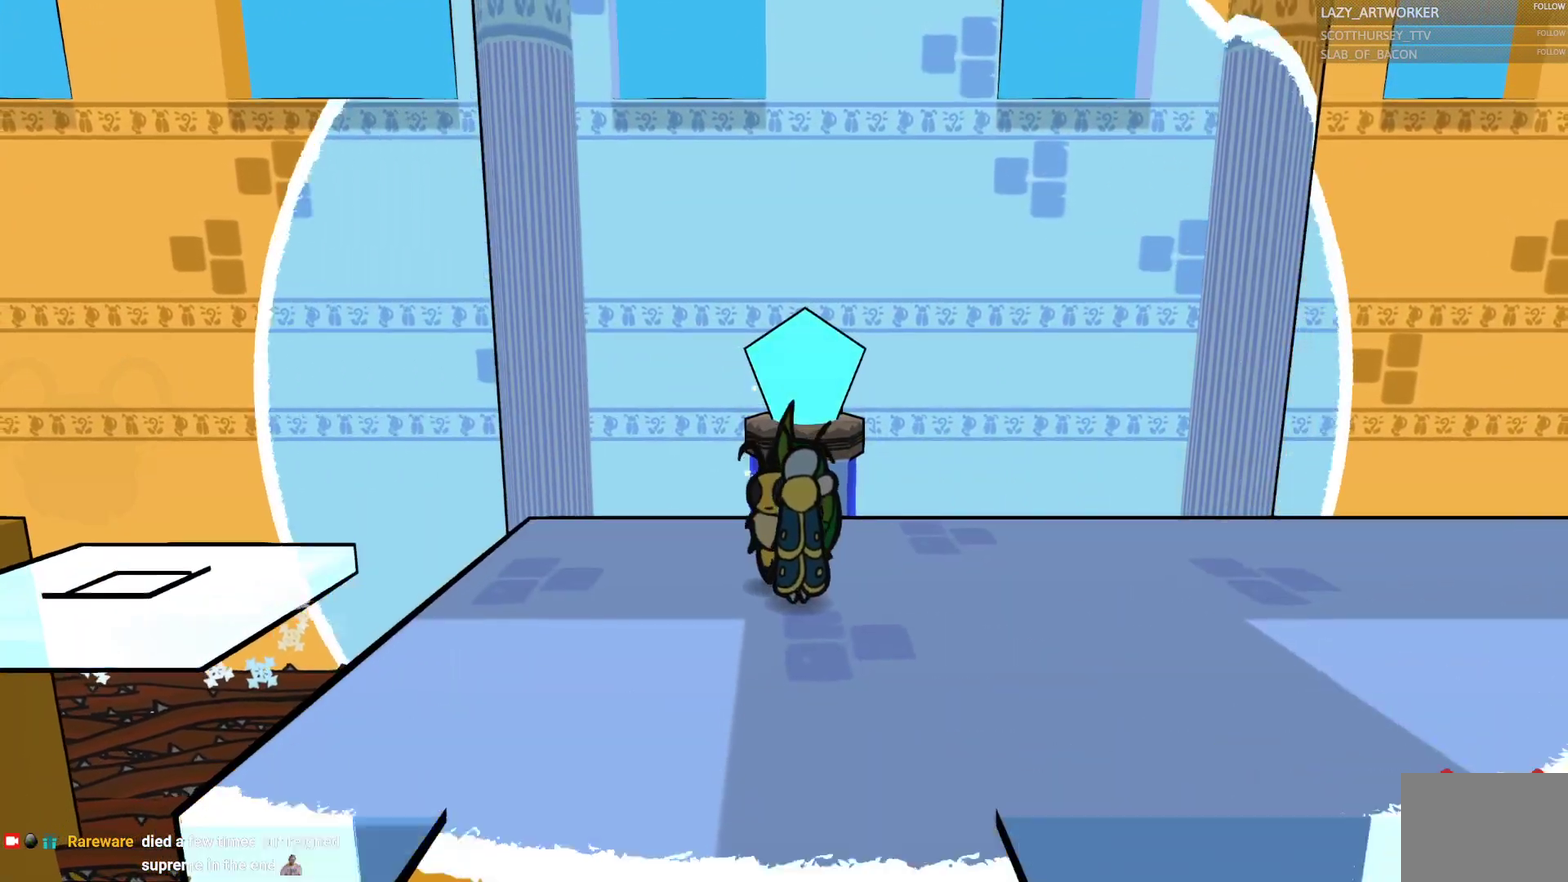
{"buttons": [], "left_stick": "down", "right_stick": "center", "events": []}
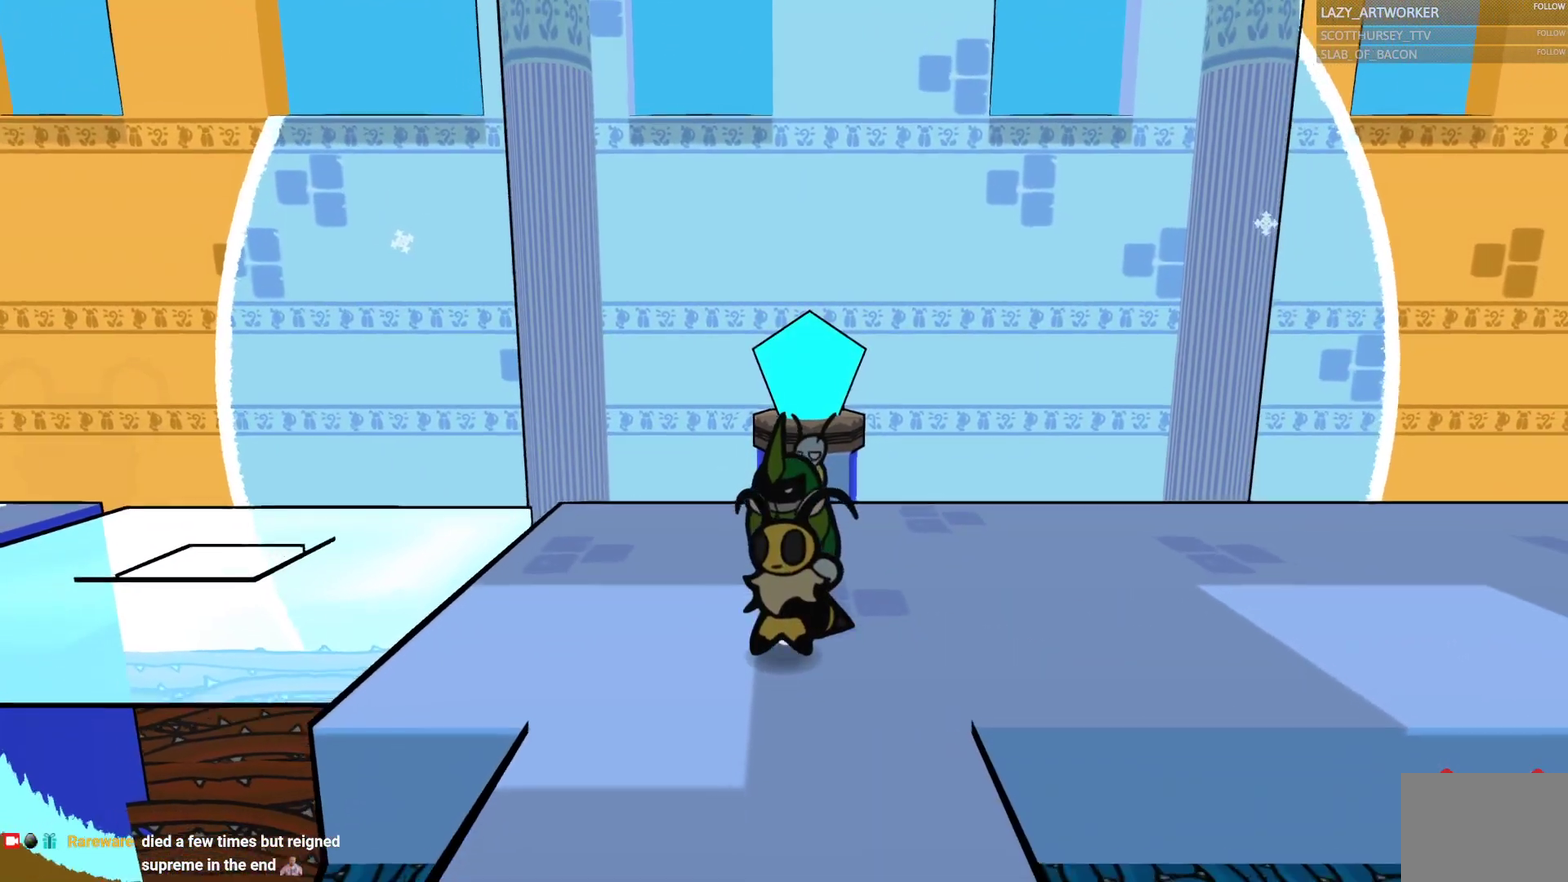
{"buttons": [], "left_stick": "down", "right_stick": "center", "events": []}
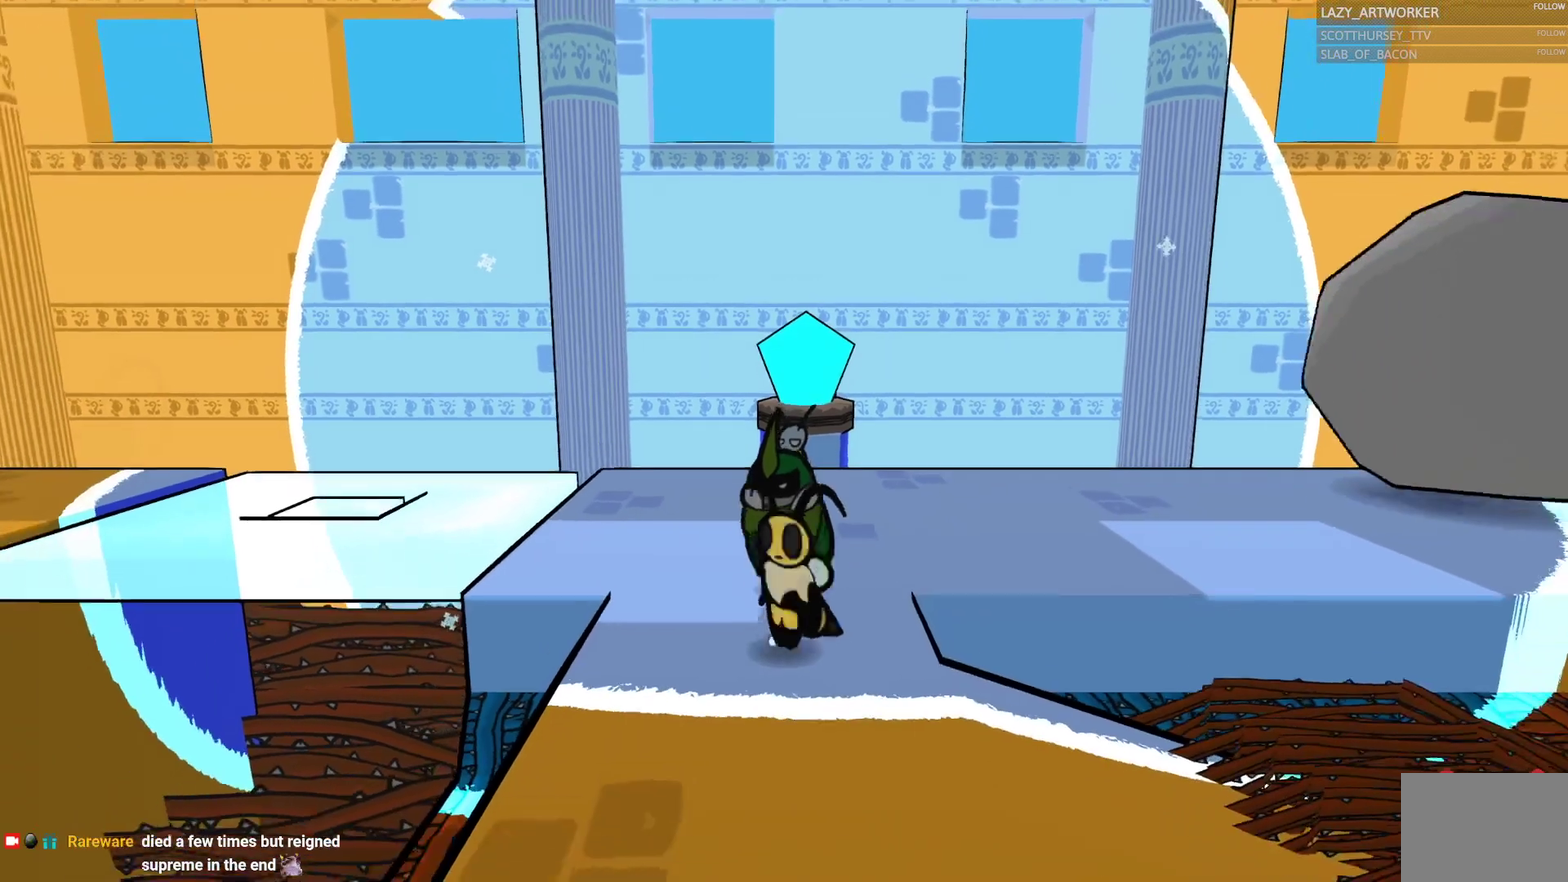
{"buttons": [], "left_stick": "center", "right_stick": "center", "events": [[17, "left_stick", "down-right"], [117, "left_stick", "right"], [283, "left_stick", "center"]]}
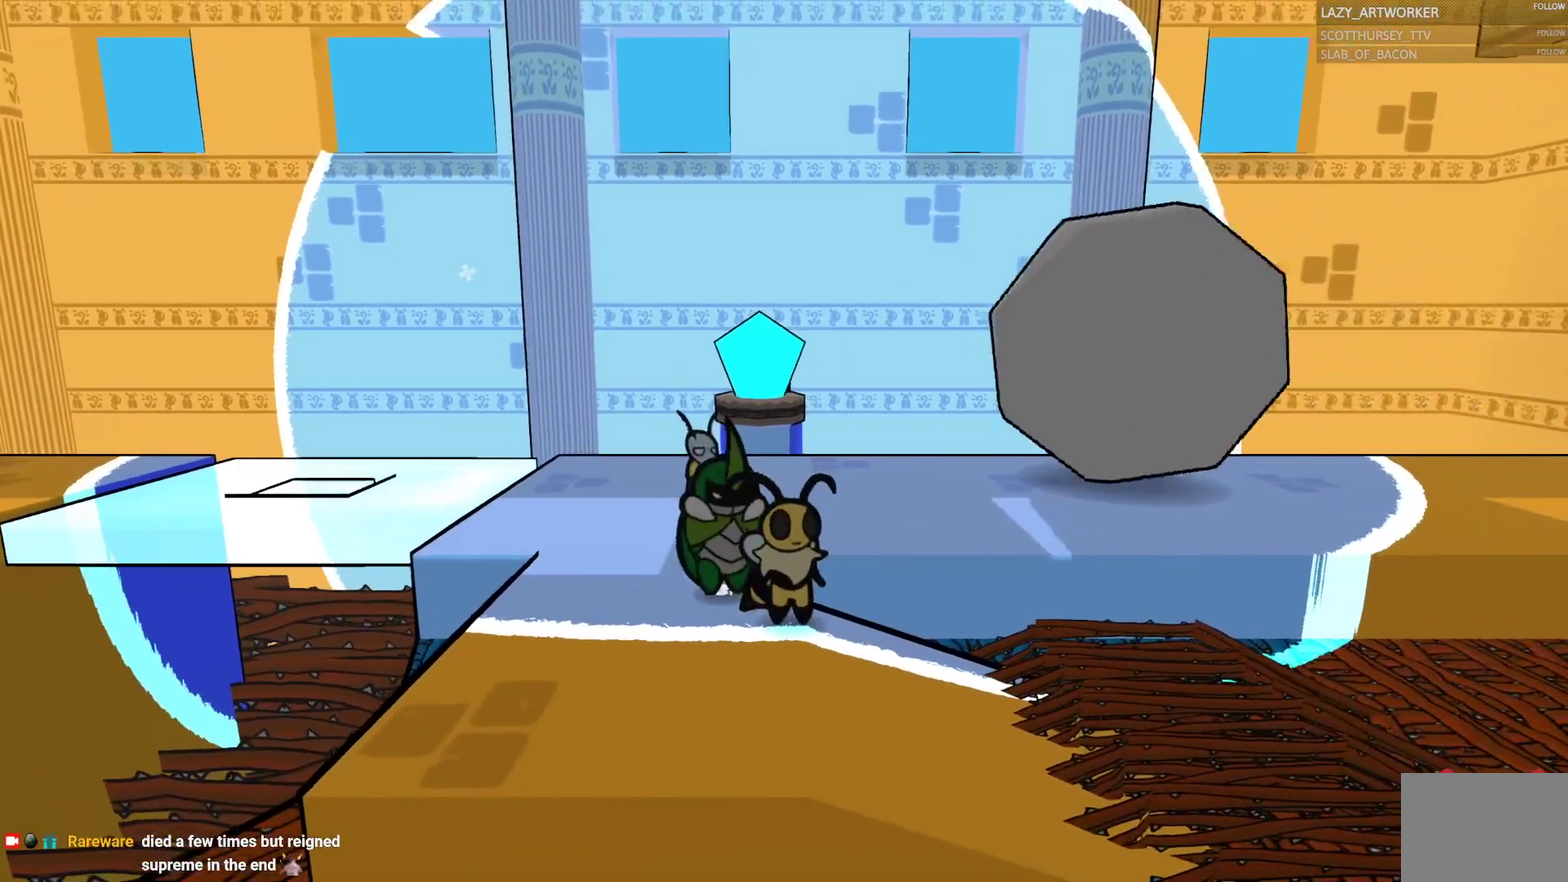
{"buttons": ["SQUARE"], "left_stick": "up-left", "right_stick": "center", "events": [[100, "left_stick", "down"], [183, "left_stick", "down-right"], [267, "left_stick", "center"], [450, "left_stick", "up-left"], [467, "SQUARE", "down"]]}
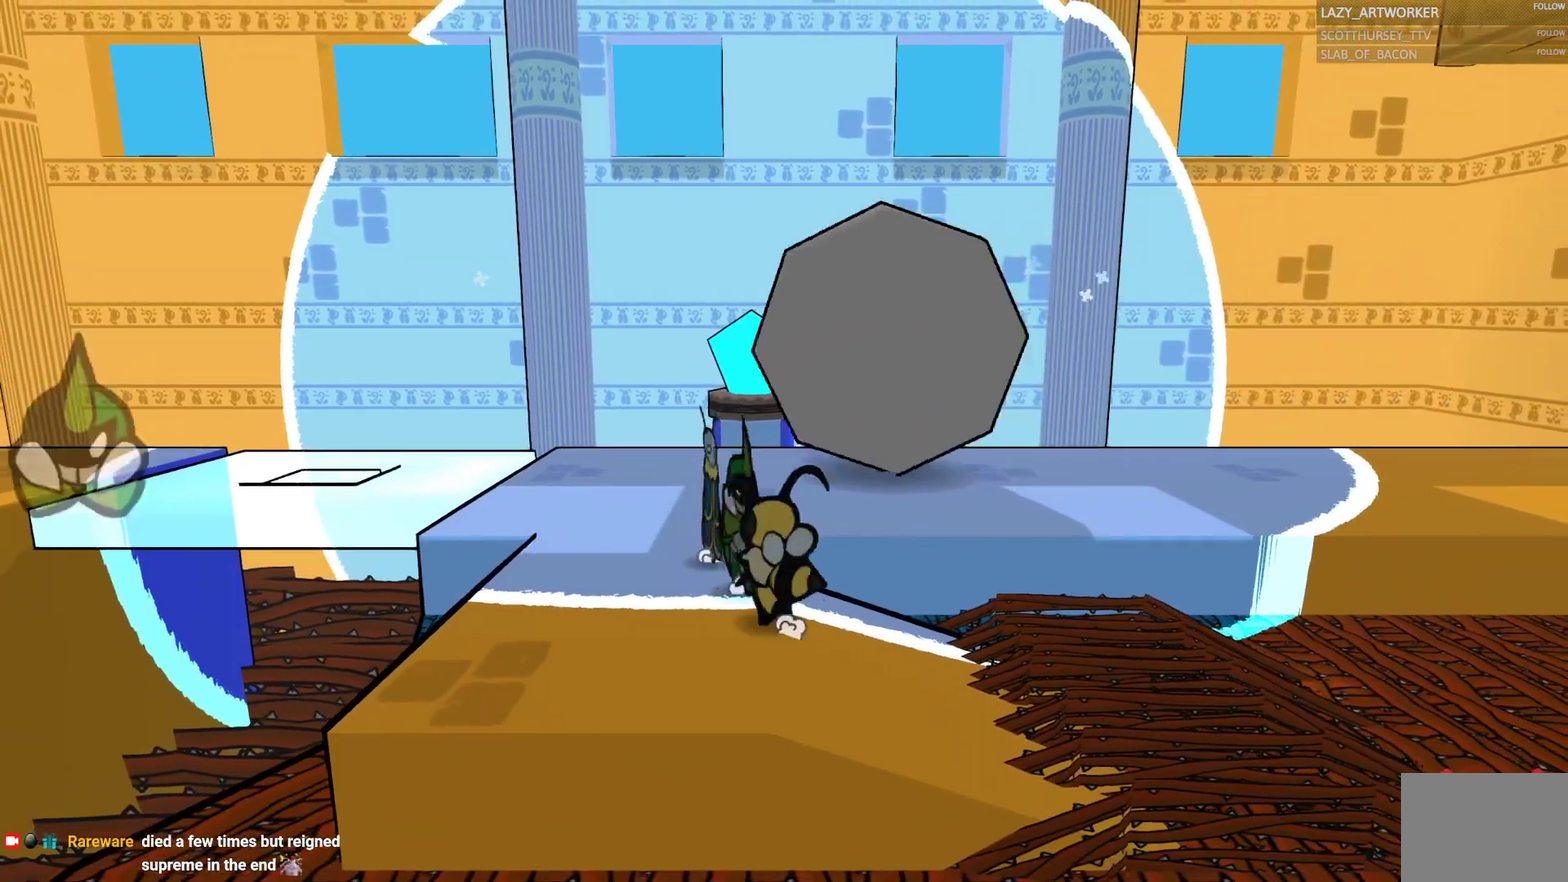
{"buttons": [], "left_stick": "up", "right_stick": "center", "events": [[100, "SQUARE", "up"], [100, "left_stick", "up"], [200, "left_stick", "right"], [267, "left_stick", "center"], [350, "left_stick", "up-left"], [467, "left_stick", "up"]]}
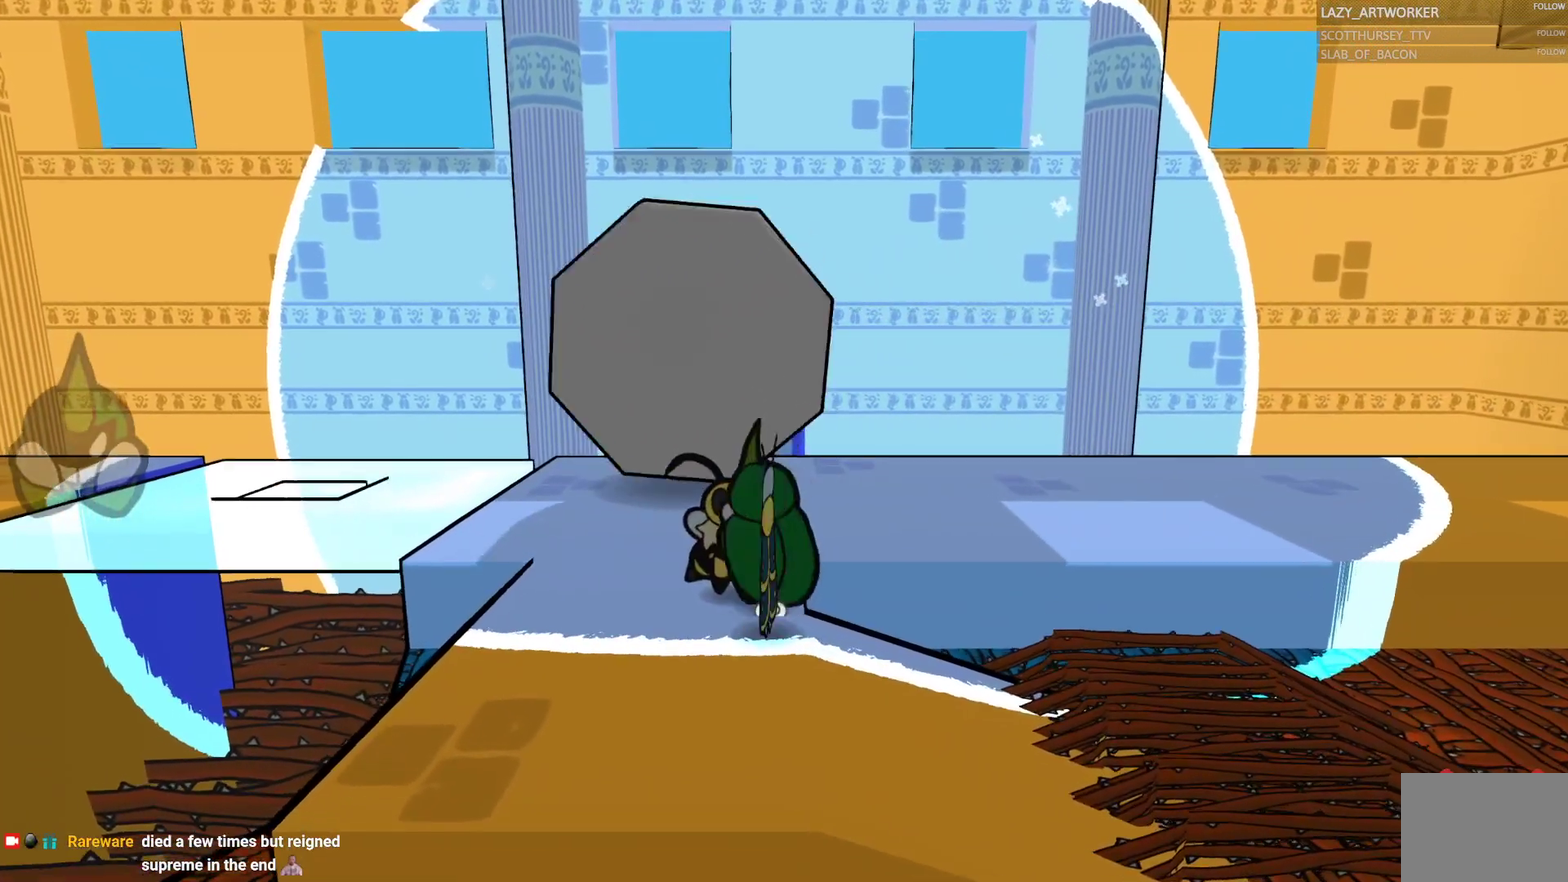
{"buttons": [], "left_stick": "up-right", "right_stick": "center", "events": [[383, "left_stick", "up-right"]]}
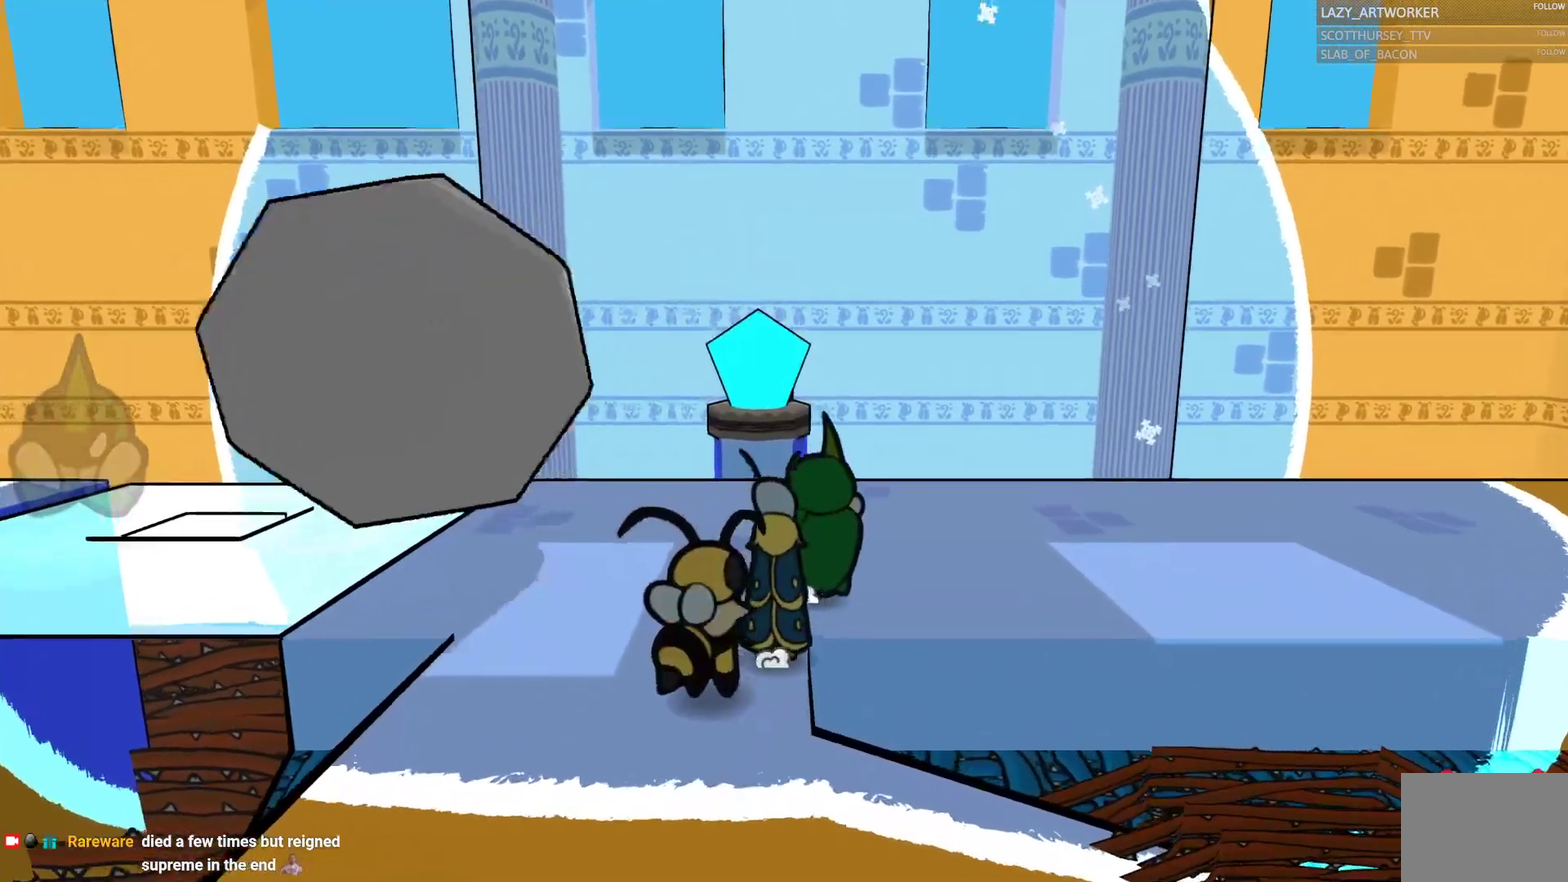
{"buttons": [], "left_stick": "right", "right_stick": "center", "events": [[67, "left_stick", "right"]]}
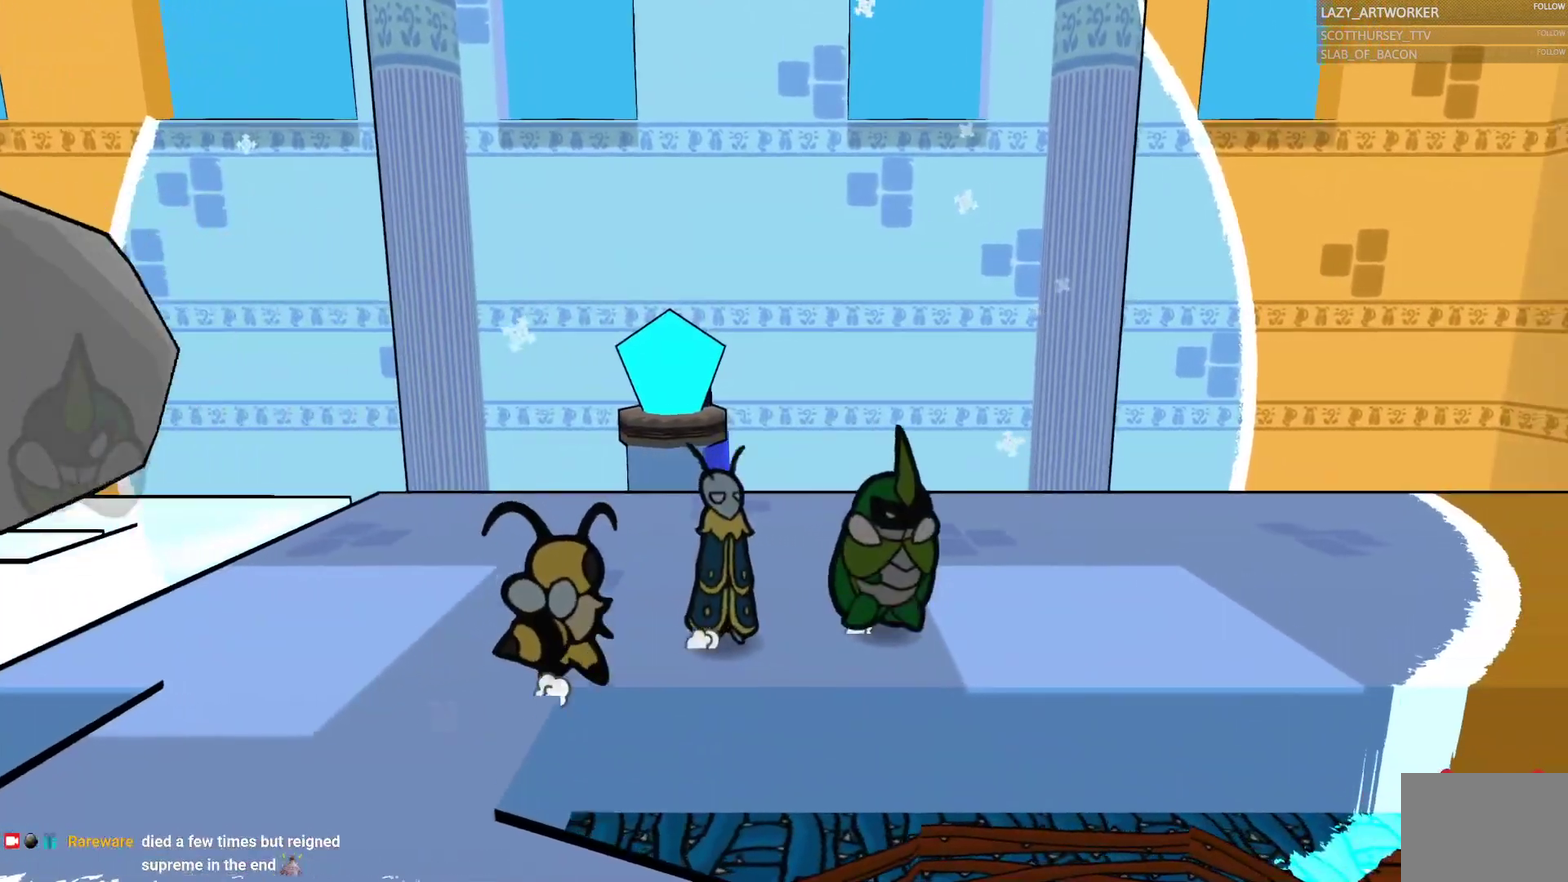
{"buttons": [], "left_stick": "right", "right_stick": "center", "events": []}
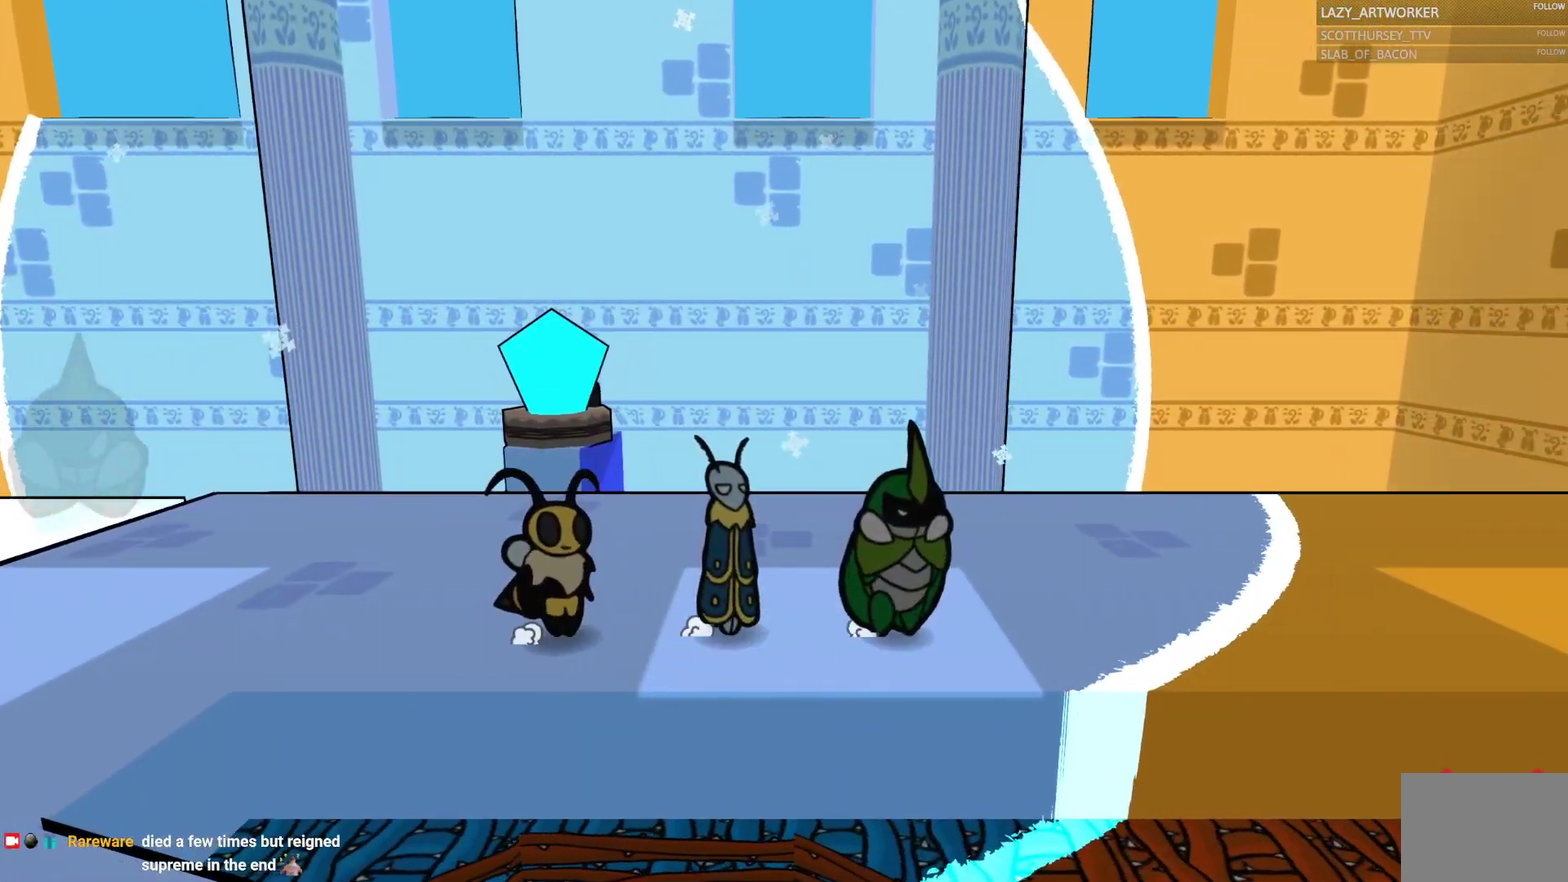
{"buttons": [], "left_stick": "right", "right_stick": "center", "events": []}
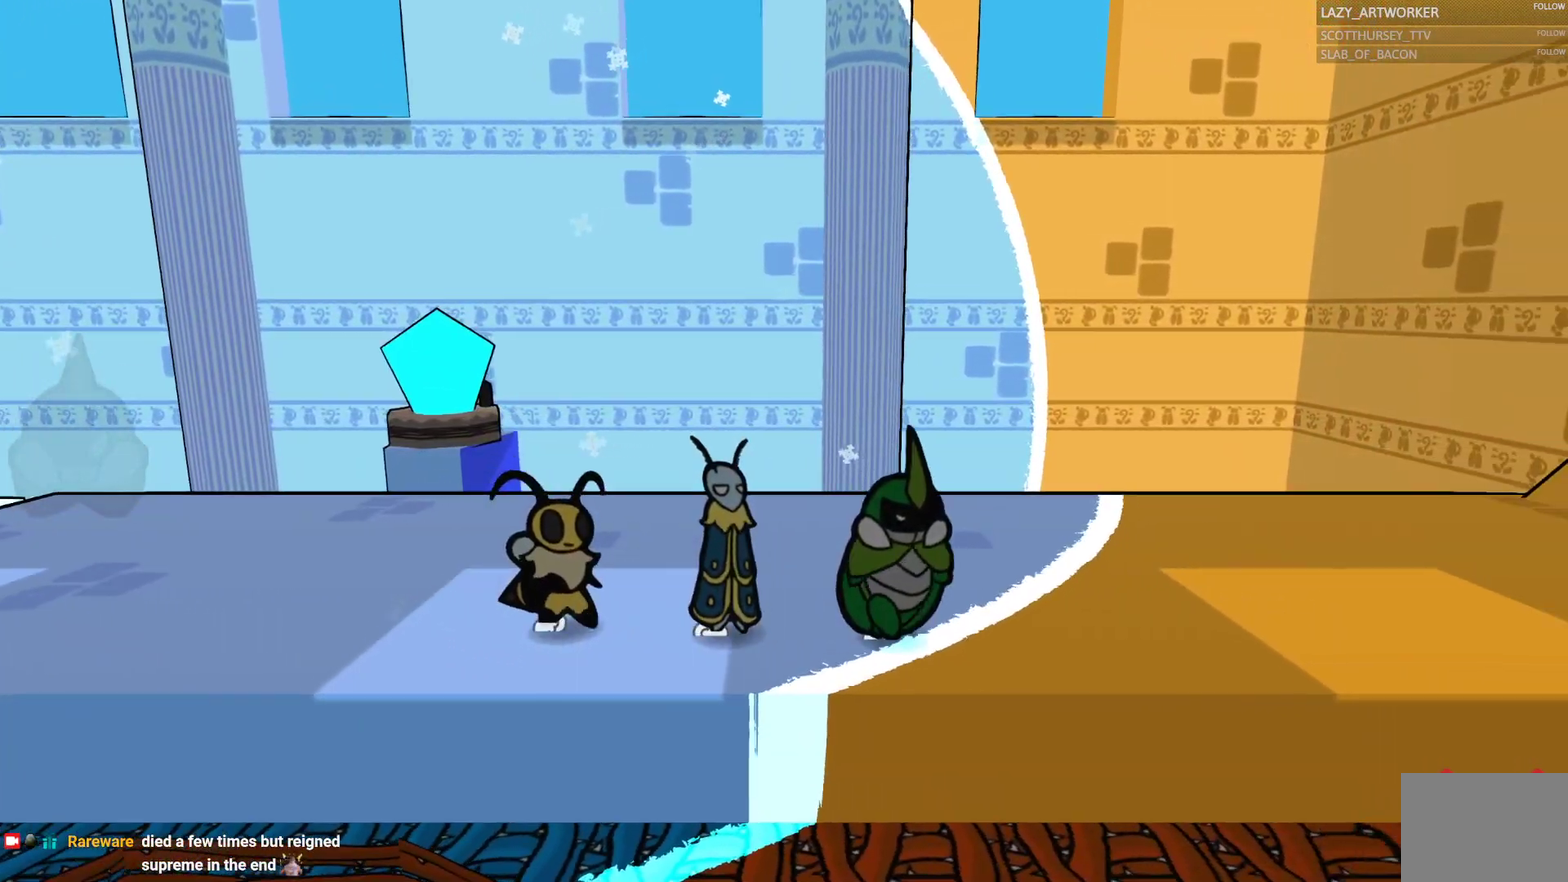
{"buttons": [], "left_stick": "left", "right_stick": "center", "events": [[50, "left_stick", "down-right"], [100, "left_stick", "right"], [167, "left_stick", "up-right"], [250, "left_stick", "up"], [317, "left_stick", "up-left"], [450, "left_stick", "left"]]}
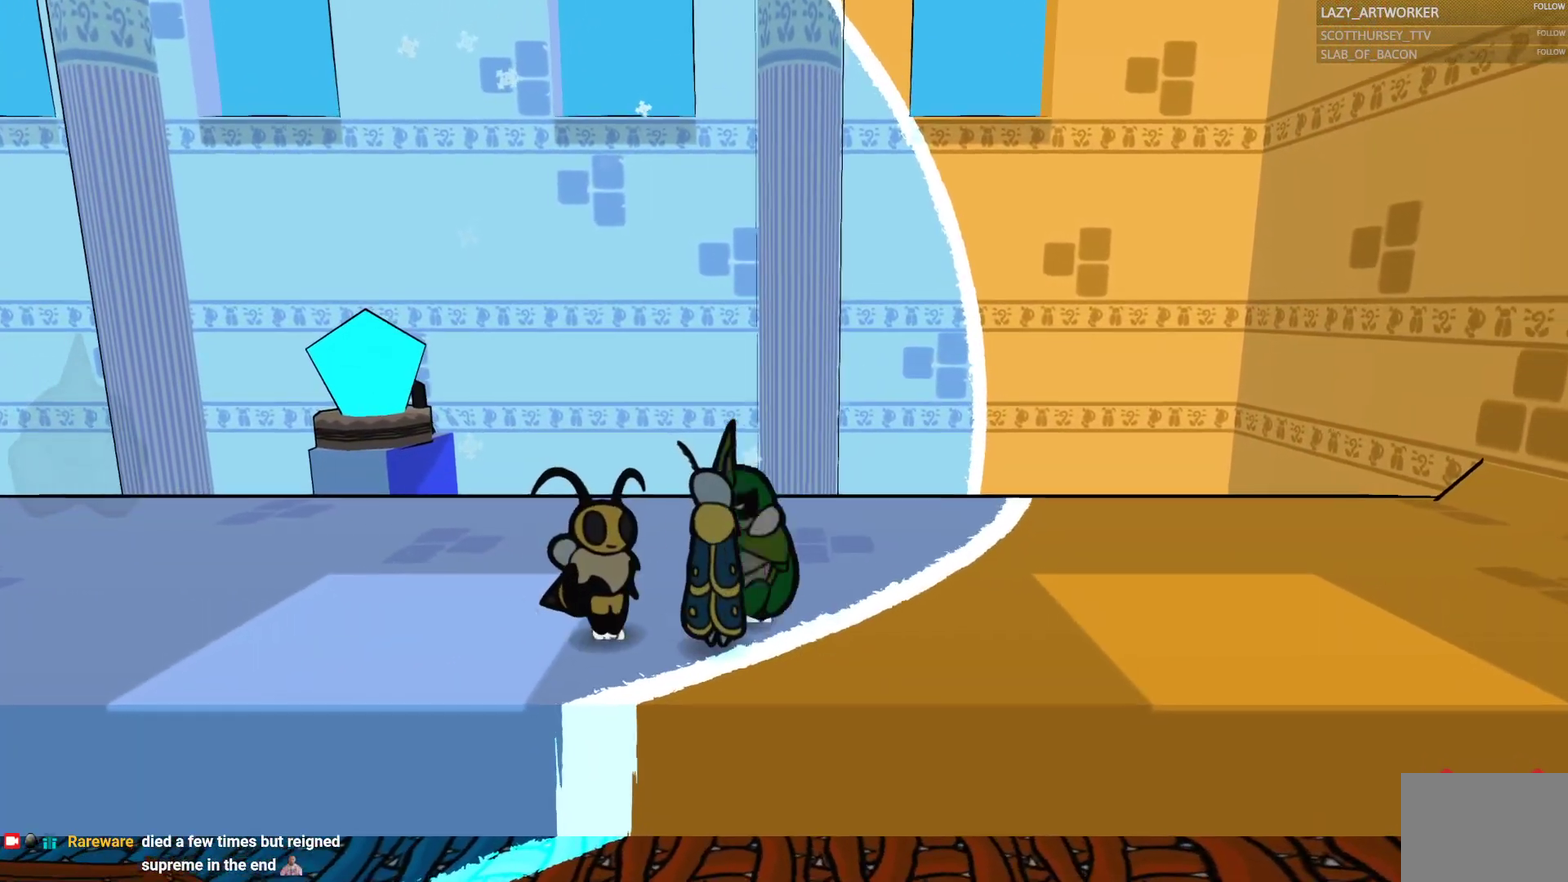
{"buttons": [], "left_stick": "left", "right_stick": "center", "events": [[67, "right_stick", "right"], [300, "left_stick", "down-left"], [433, "right_stick", "center"], [467, "left_stick", "left"]]}
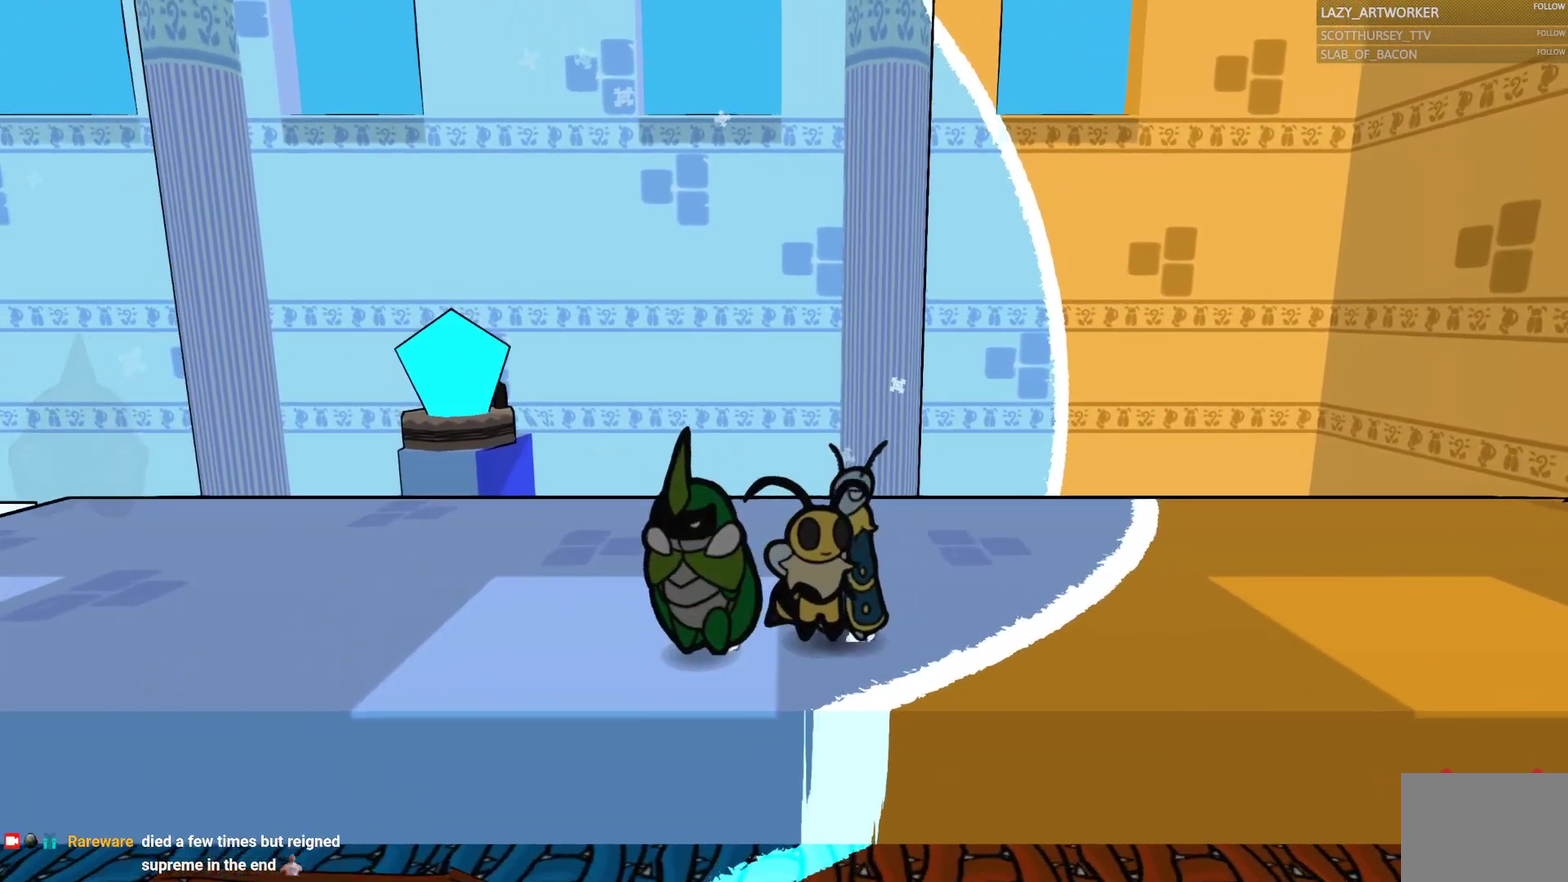
{"buttons": [], "left_stick": "left", "right_stick": "center", "events": [[50, "left_stick", "up-left"], [250, "left_stick", "left"]]}
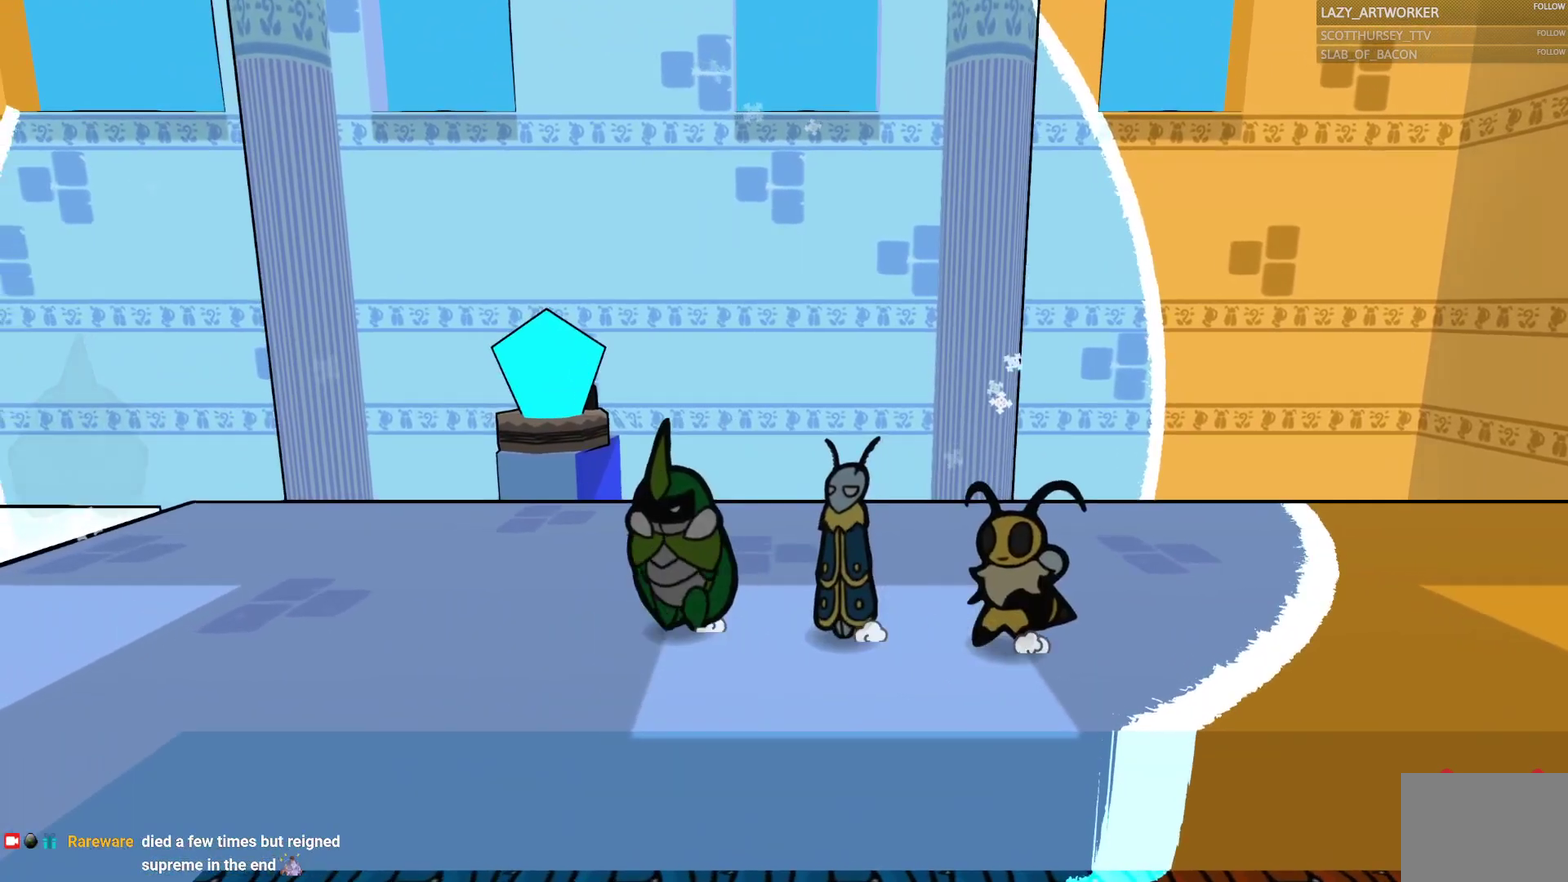
{"buttons": [], "left_stick": "left", "right_stick": "right", "events": [[150, "left_stick", "up-left"], [283, "left_stick", "left"], [500, "right_stick", "right"]]}
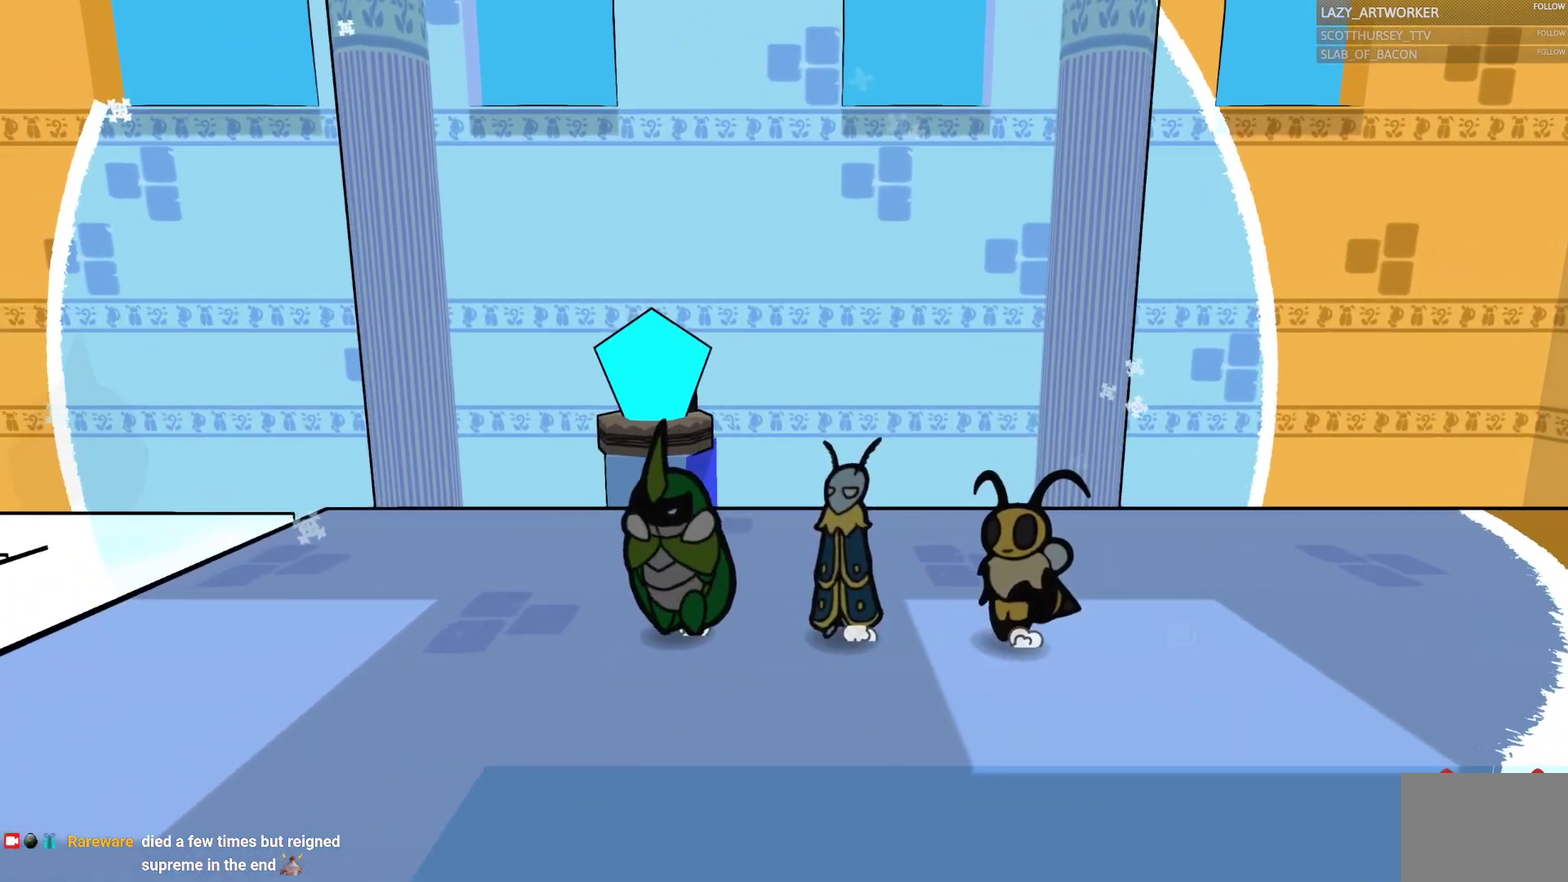
{"buttons": [], "left_stick": "down-left", "right_stick": "right", "events": [[67, "left_stick", "down-left"]]}
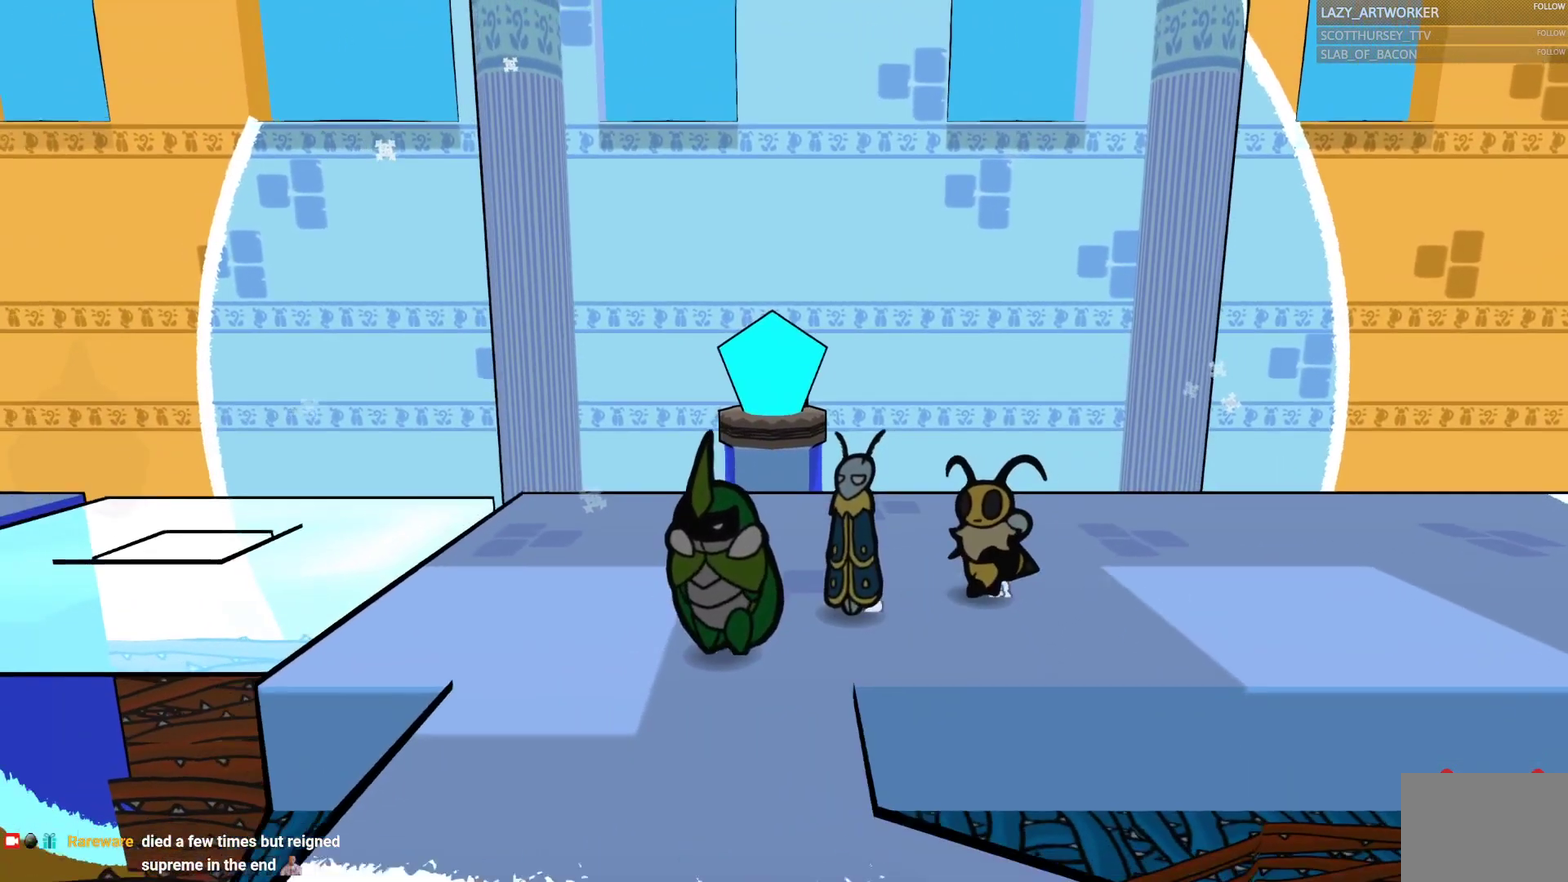
{"buttons": [], "left_stick": "down", "right_stick": "right", "events": [[133, "left_stick", "down"], [400, "left_stick", "down-left"], [483, "left_stick", "down"]]}
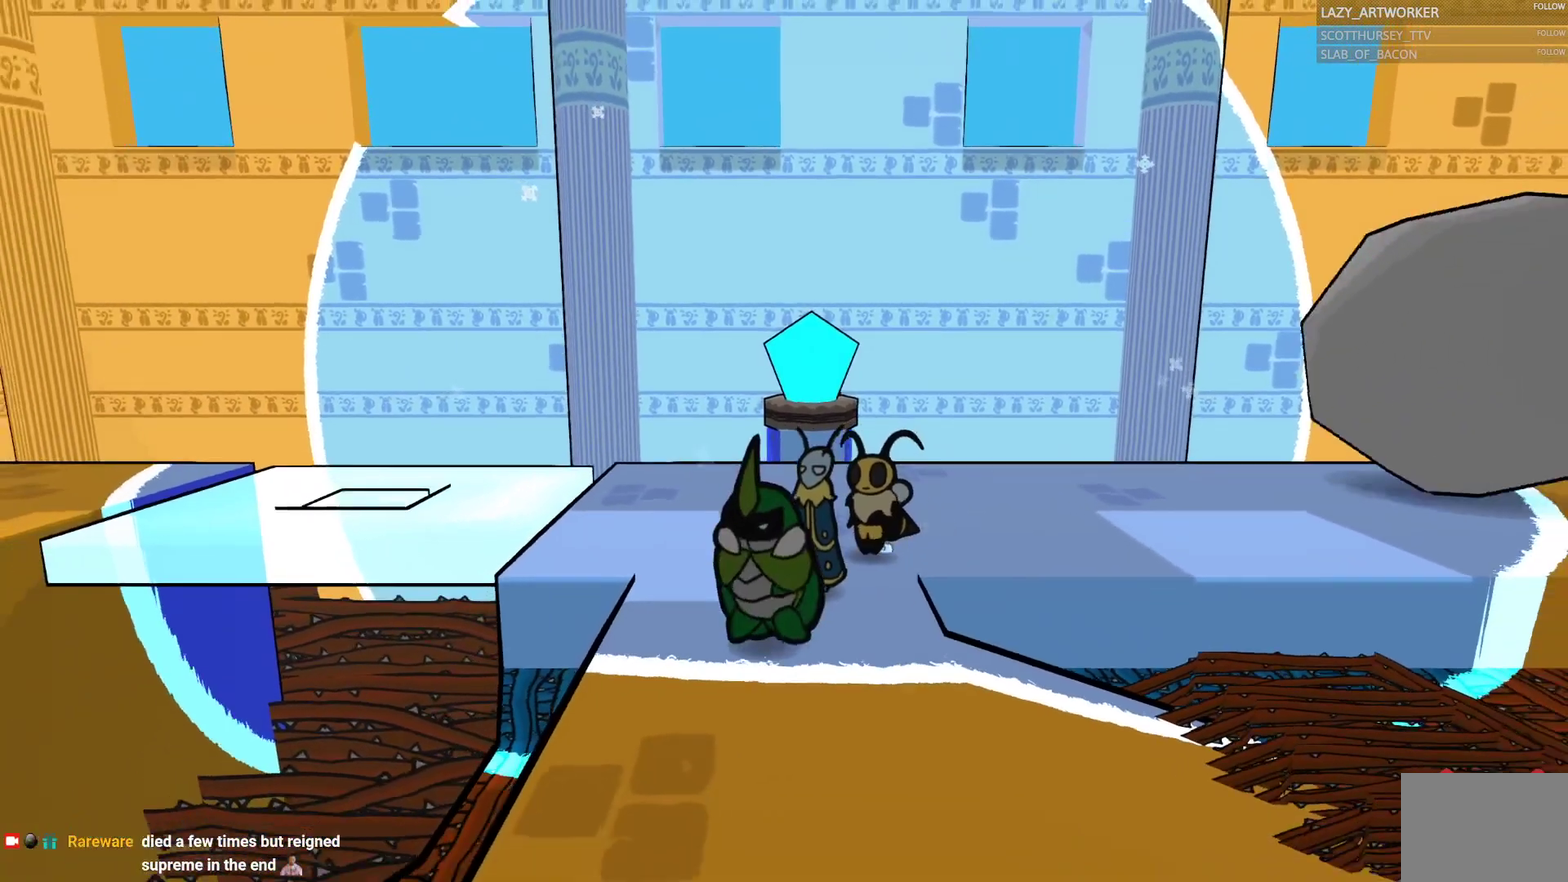
{"buttons": [], "left_stick": "up-right", "right_stick": "right", "events": [[33, "left_stick", "center"], [400, "left_stick", "up"], [467, "left_stick", "up-right"]]}